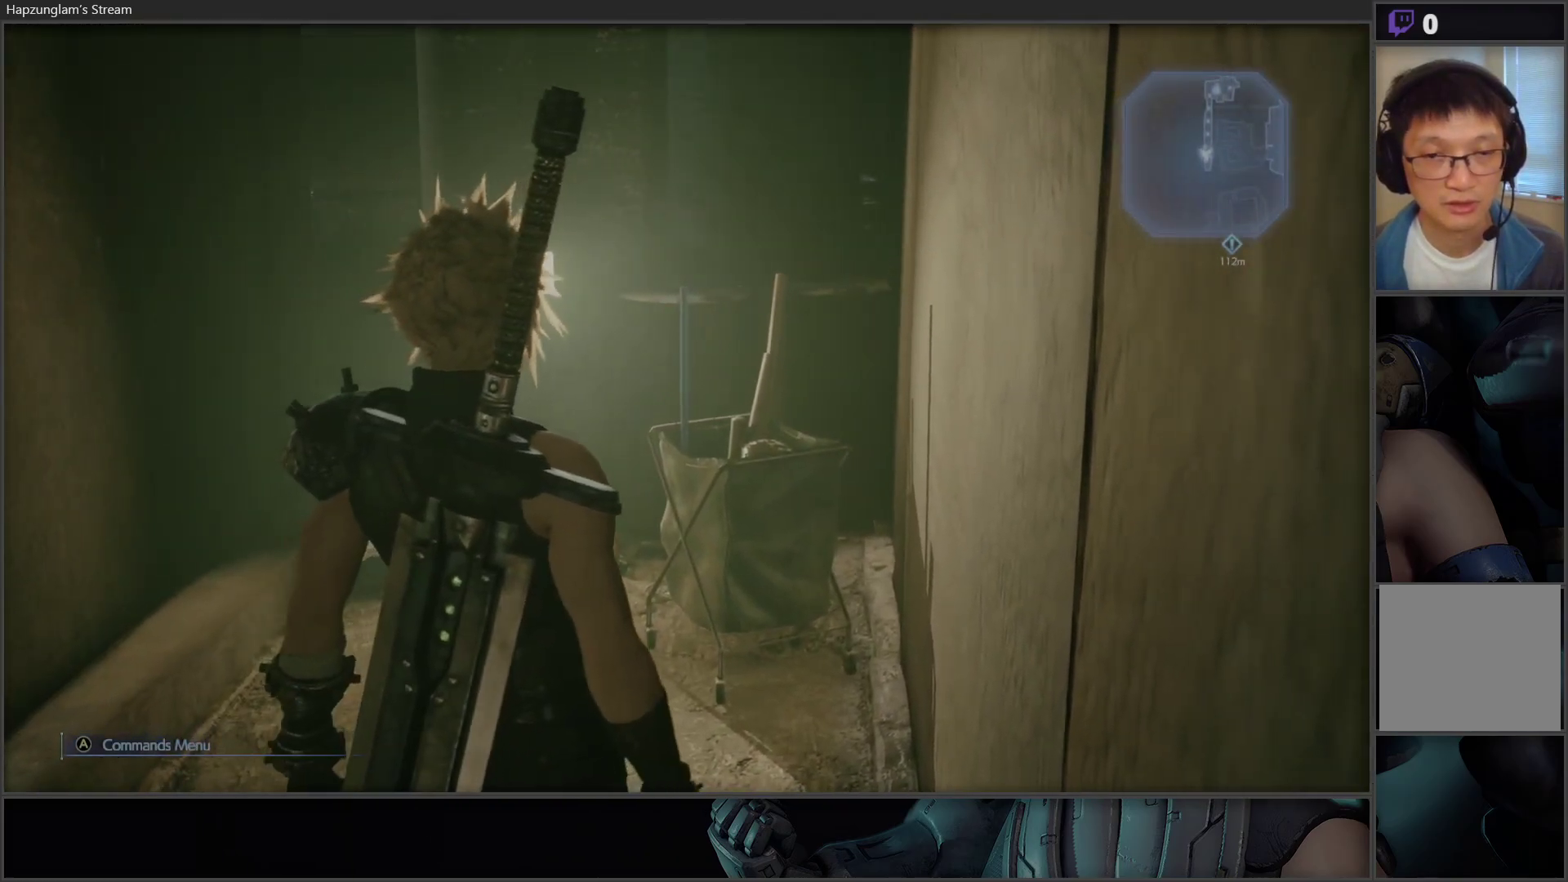
Gameplay with a controller (Xbox layout); each line is a JSON object with the inputs held at the frame after it. "events" lists button and stick changes between this image and that frame as [ms after this image, input, new state], when the widget could be followed in between.
{"buttons": ["Y"], "left_stick": "center", "right_stick": "center", "events": [[317, "right_stick", "center"], [483, "Y", "down"]]}
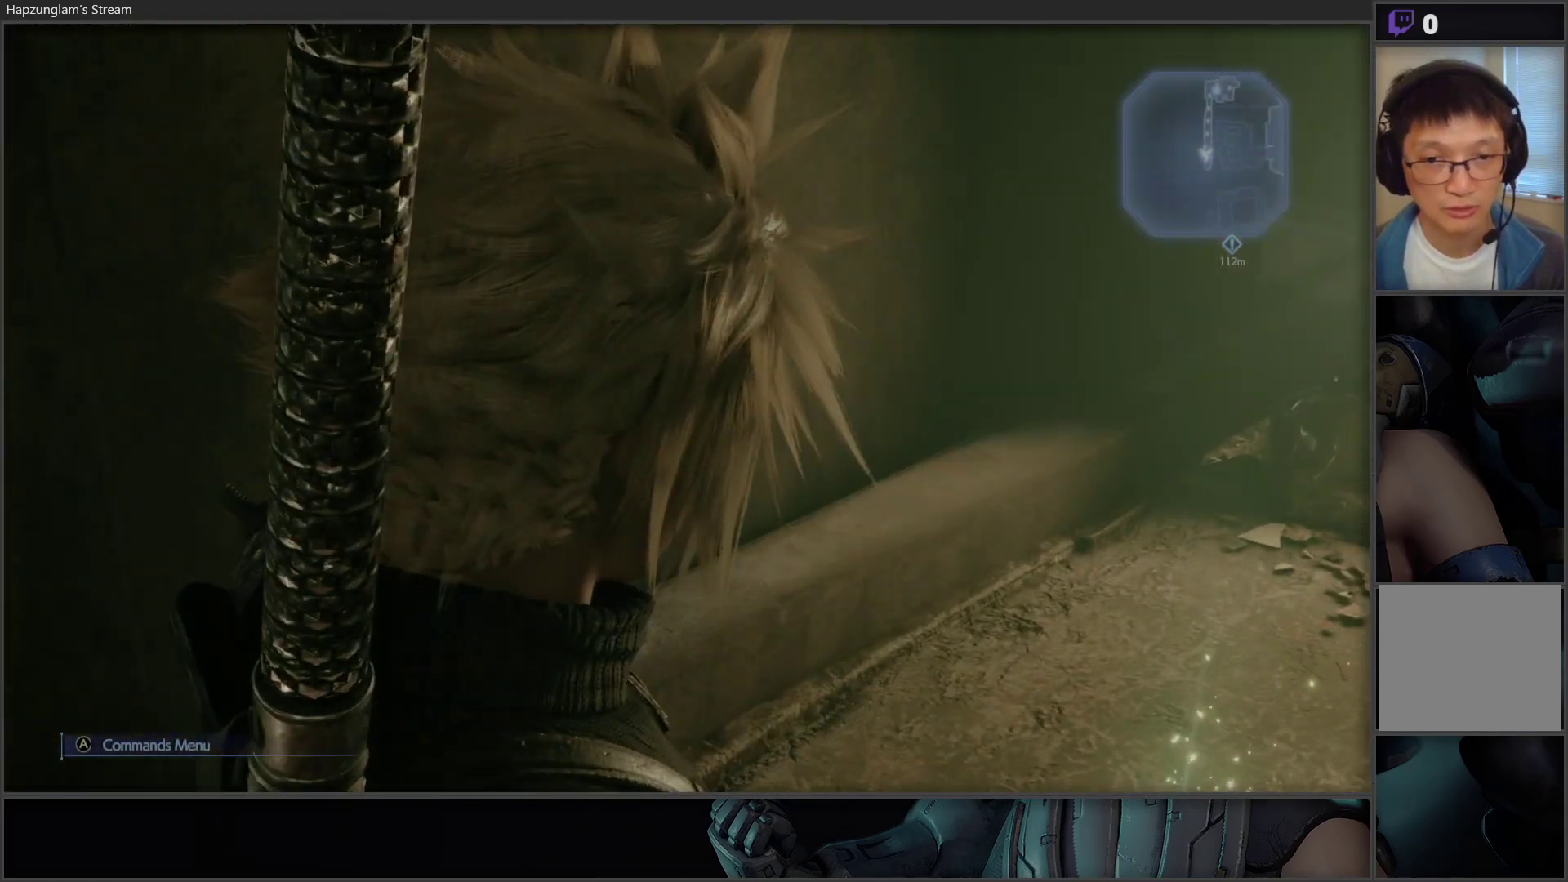
{"buttons": ["Y"], "left_stick": "up-right", "right_stick": "center", "events": [[33, "Y", "up"], [67, "left_stick", "up-right"], [133, "Y", "down"], [217, "Y", "up"], [300, "Y", "down"], [350, "Y", "up"], [433, "Y", "down"]]}
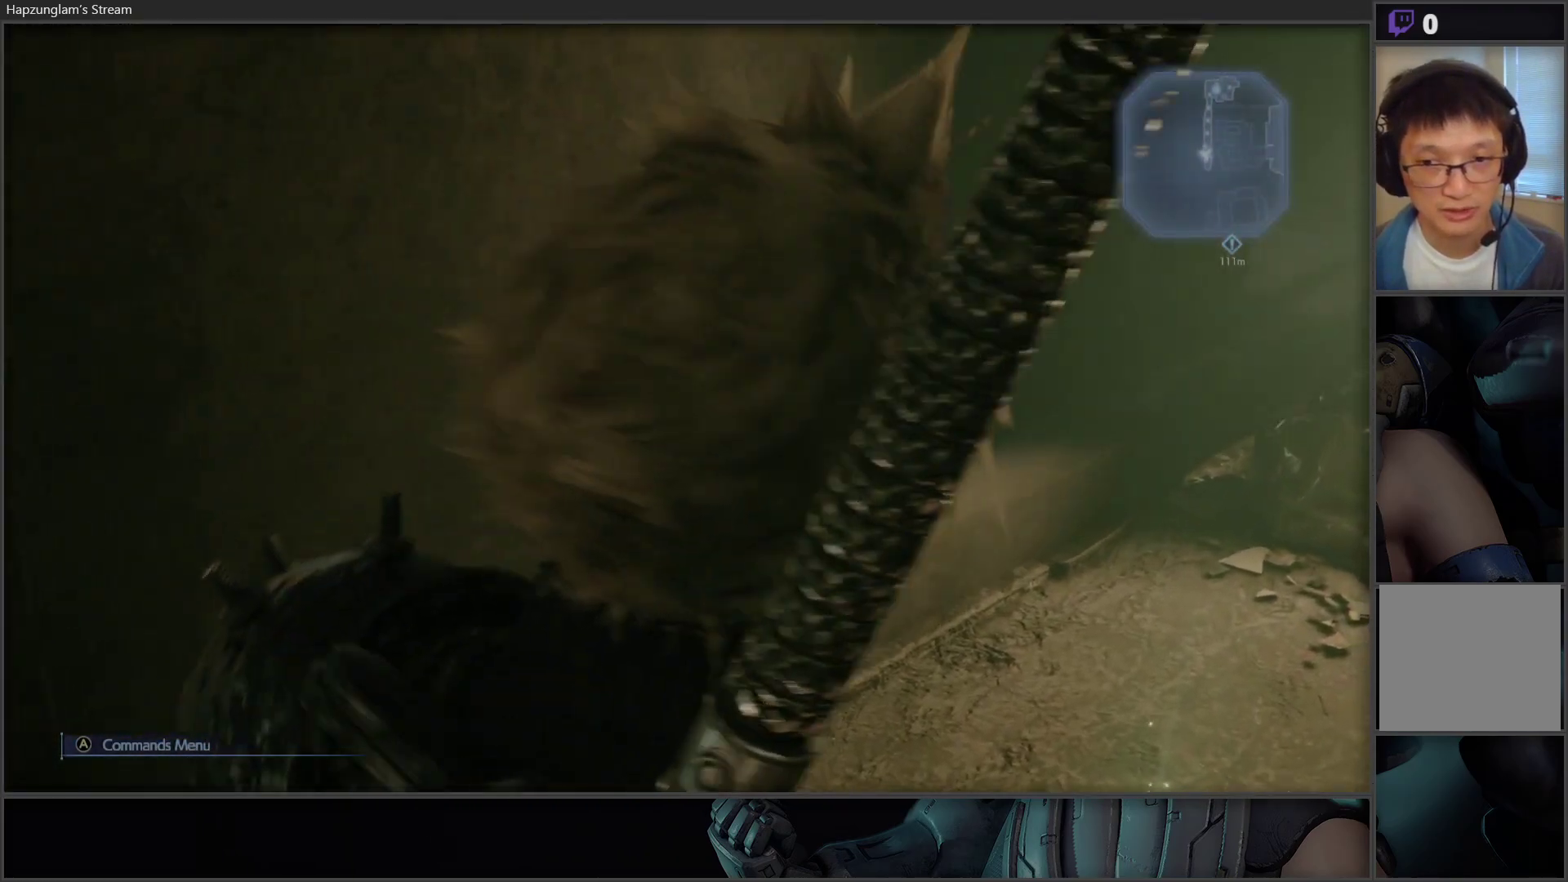
{"buttons": [], "left_stick": "center", "right_stick": "center", "events": [[17, "Y", "up"], [133, "Y", "down"], [133, "left_stick", "center"], [167, "Y", "up"], [217, "Y", "down"], [300, "Y", "up"], [367, "Y", "down"], [450, "Y", "up"]]}
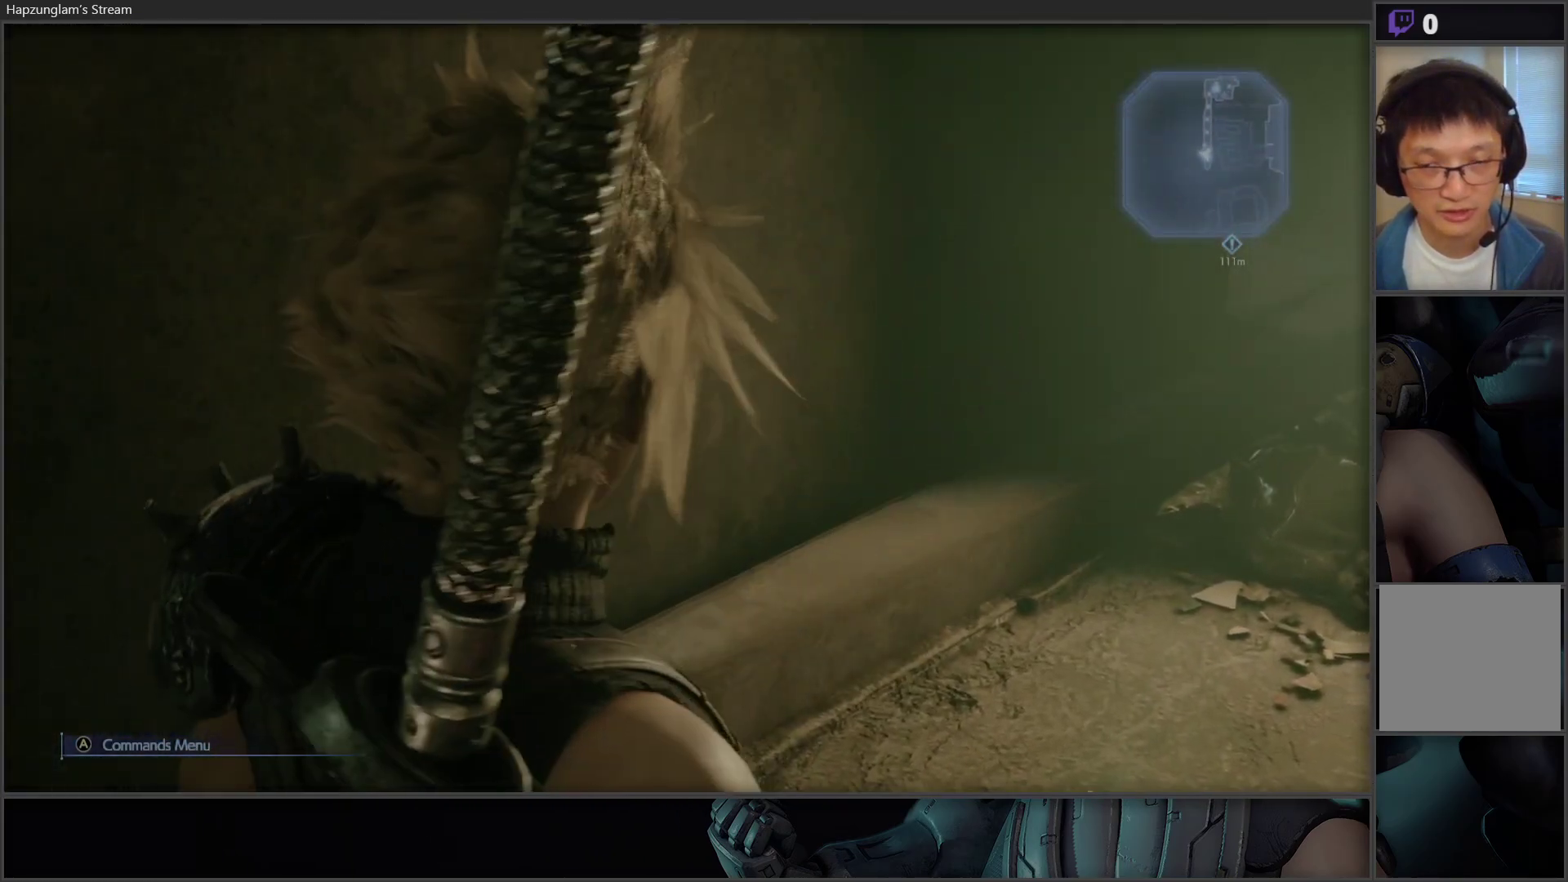
{"buttons": [], "left_stick": "up-right", "right_stick": "down-left", "events": [[17, "Y", "down"], [33, "left_stick", "right"], [83, "Y", "up"], [150, "Y", "down"], [233, "Y", "up"], [350, "left_stick", "up-right"], [450, "right_stick", "down-left"]]}
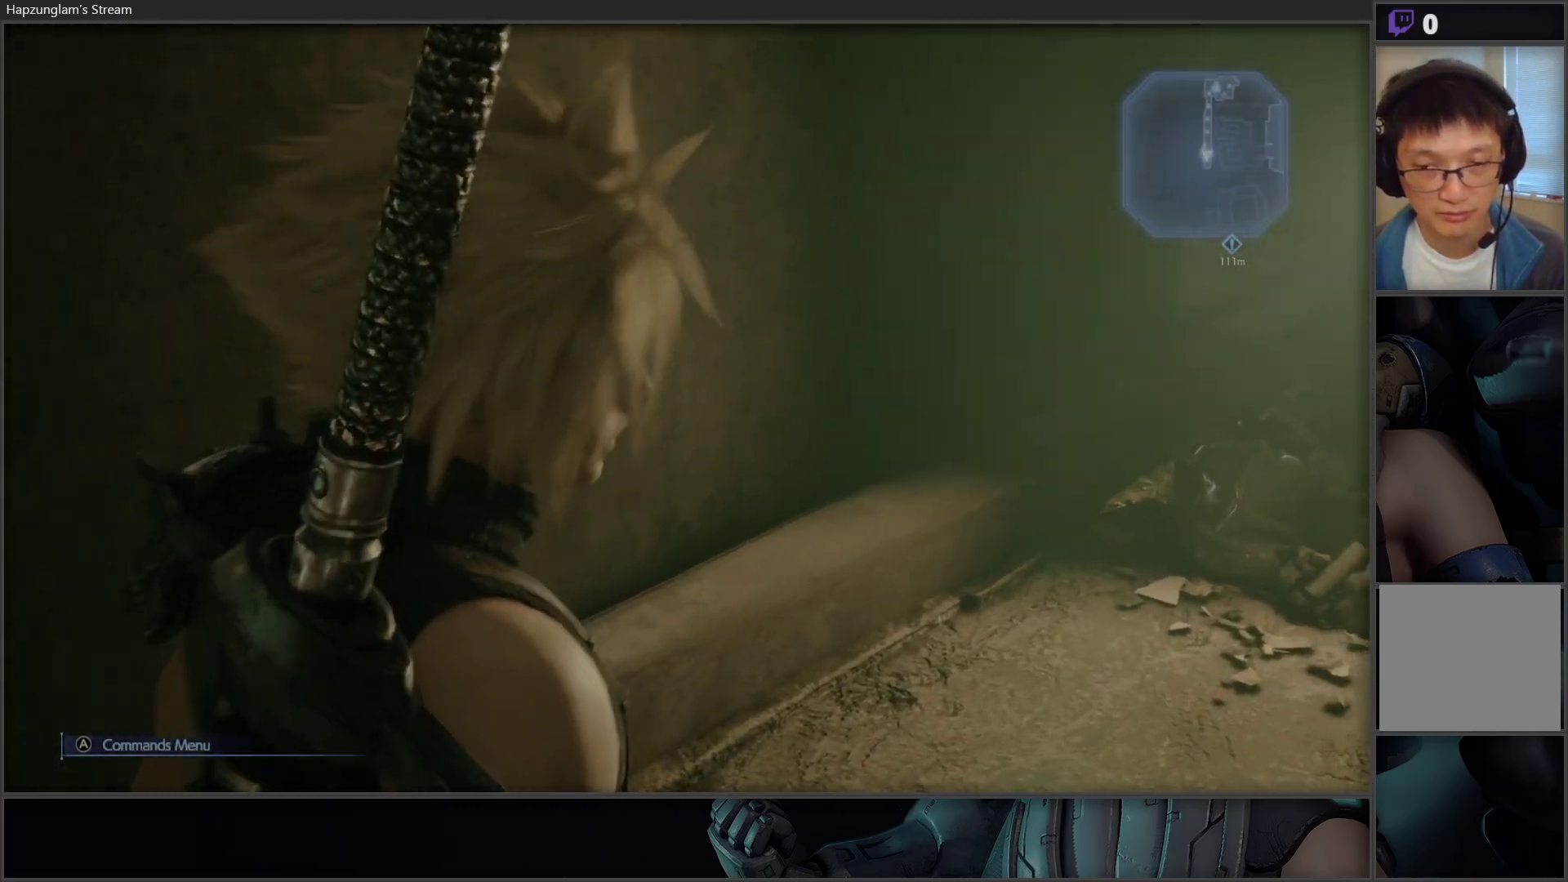
{"buttons": [], "left_stick": "center", "right_stick": "down-right", "events": [[250, "right_stick", "down-right"], [283, "left_stick", "center"]]}
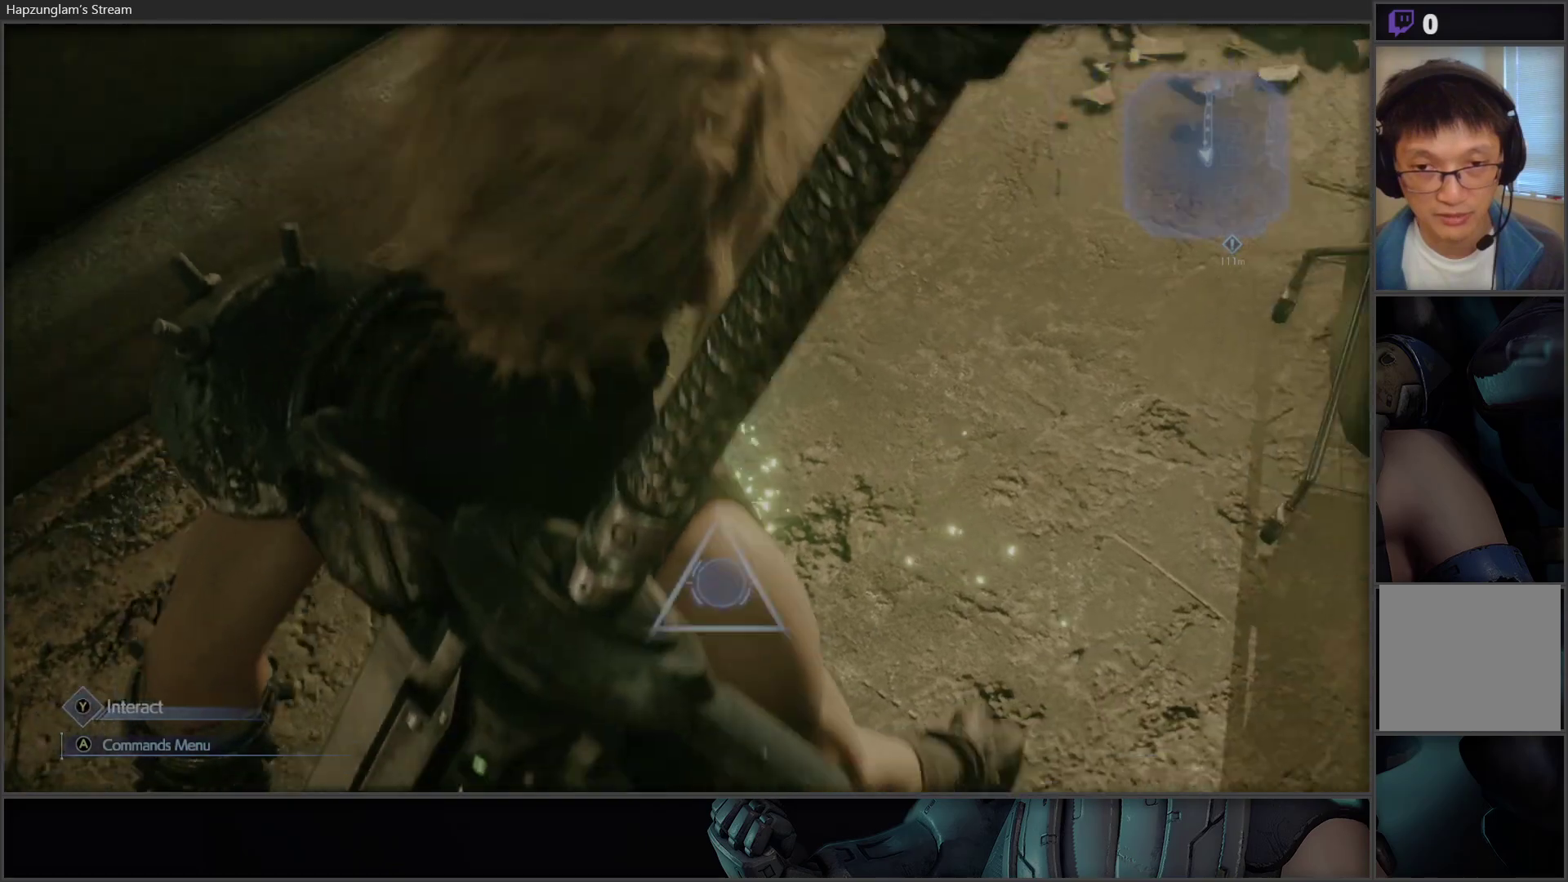
{"buttons": [], "left_stick": "center", "right_stick": "center", "events": [[67, "right_stick", "center"], [267, "Y", "down"], [333, "Y", "up"], [400, "Y", "down"], [483, "Y", "up"]]}
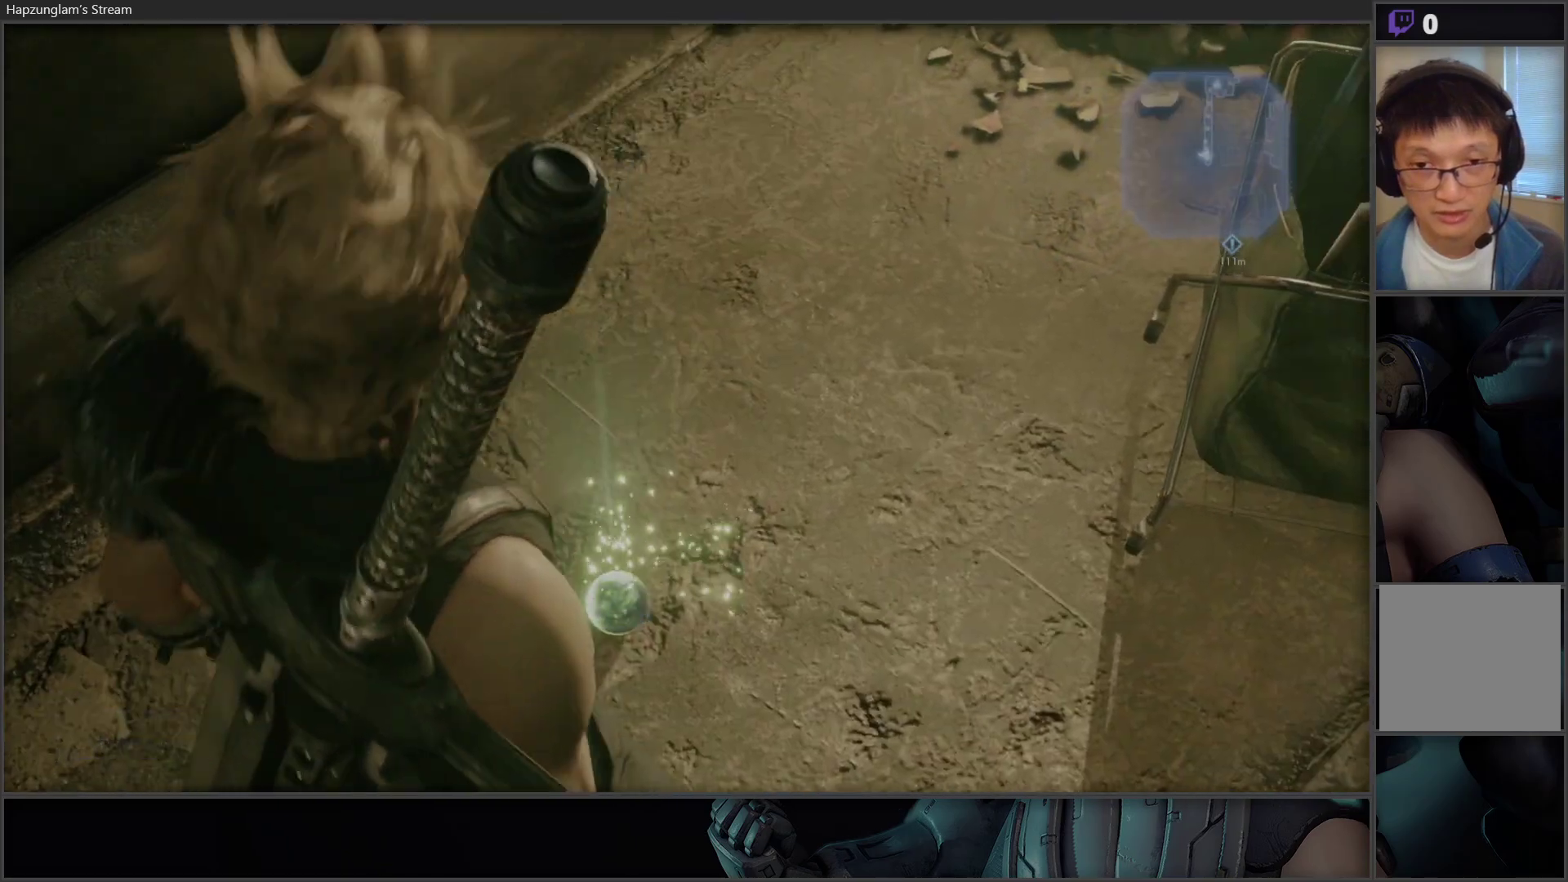
{"buttons": [], "left_stick": "center", "right_stick": "center", "events": []}
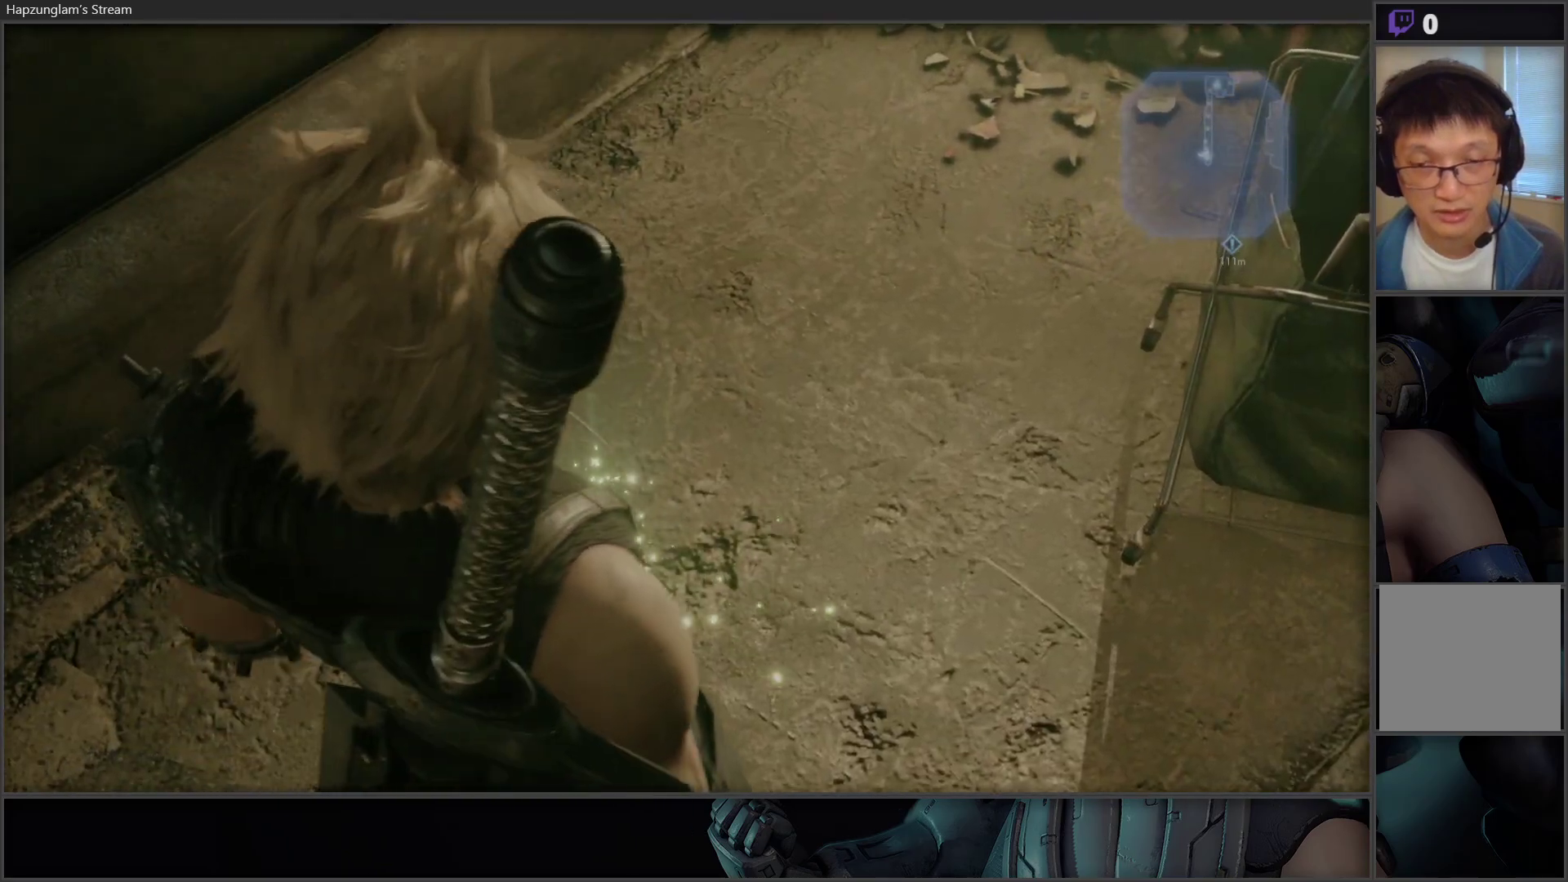
{"buttons": [], "left_stick": "center", "right_stick": "up-left", "events": [[450, "right_stick", "up-left"]]}
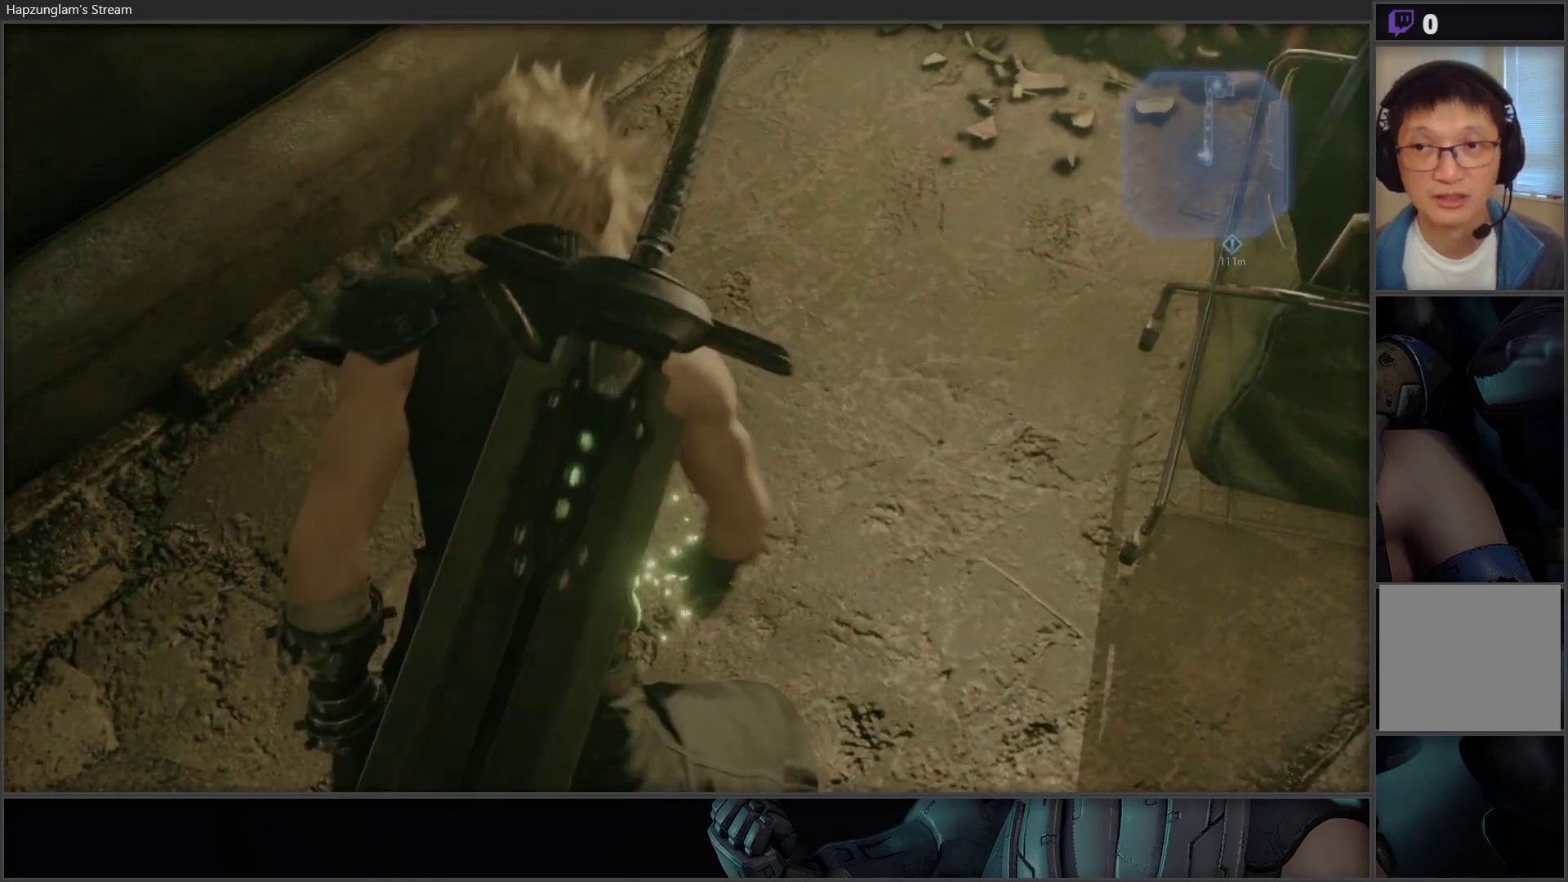
{"buttons": [], "left_stick": "center", "right_stick": "center", "events": [[33, "right_stick", "up"], [433, "right_stick", "center"]]}
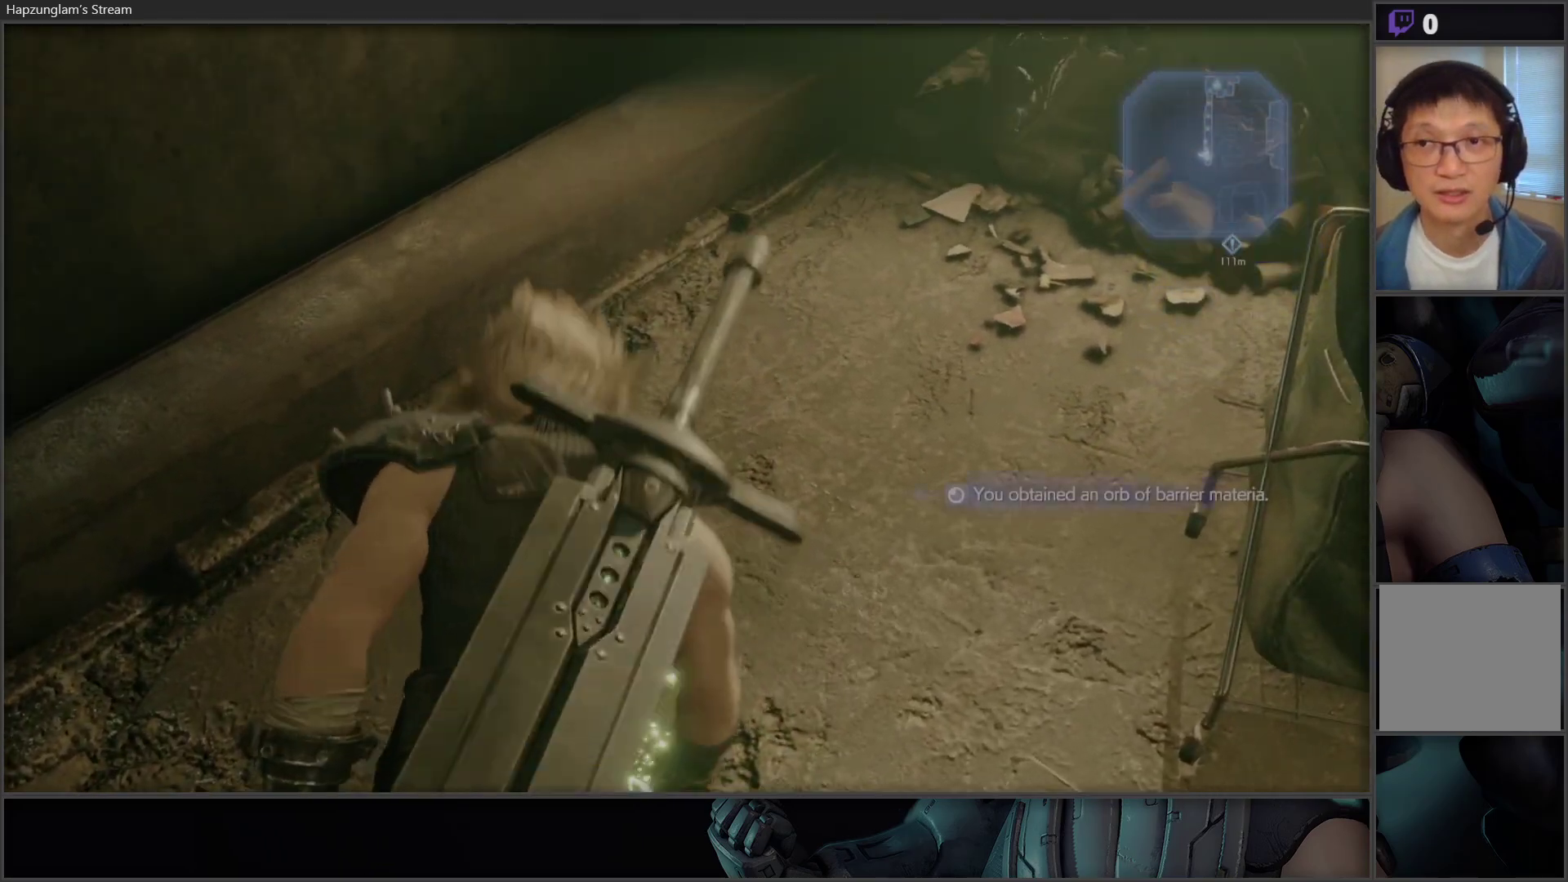
{"buttons": [], "left_stick": "center", "right_stick": "center", "events": []}
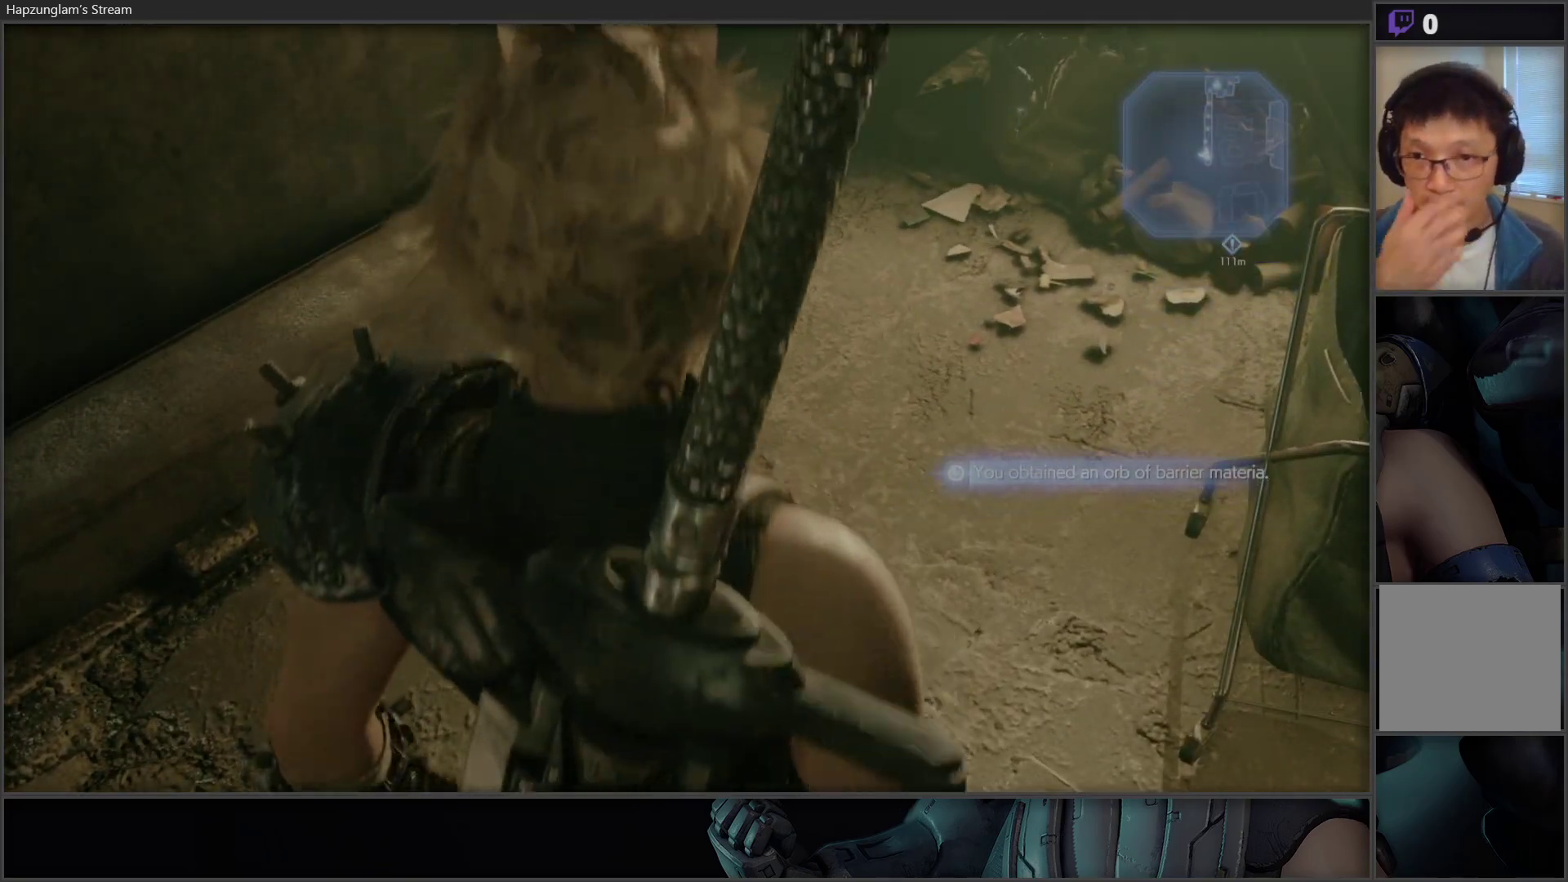
{"buttons": [], "left_stick": "down-left", "right_stick": "center", "events": [[350, "left_stick", "down-left"]]}
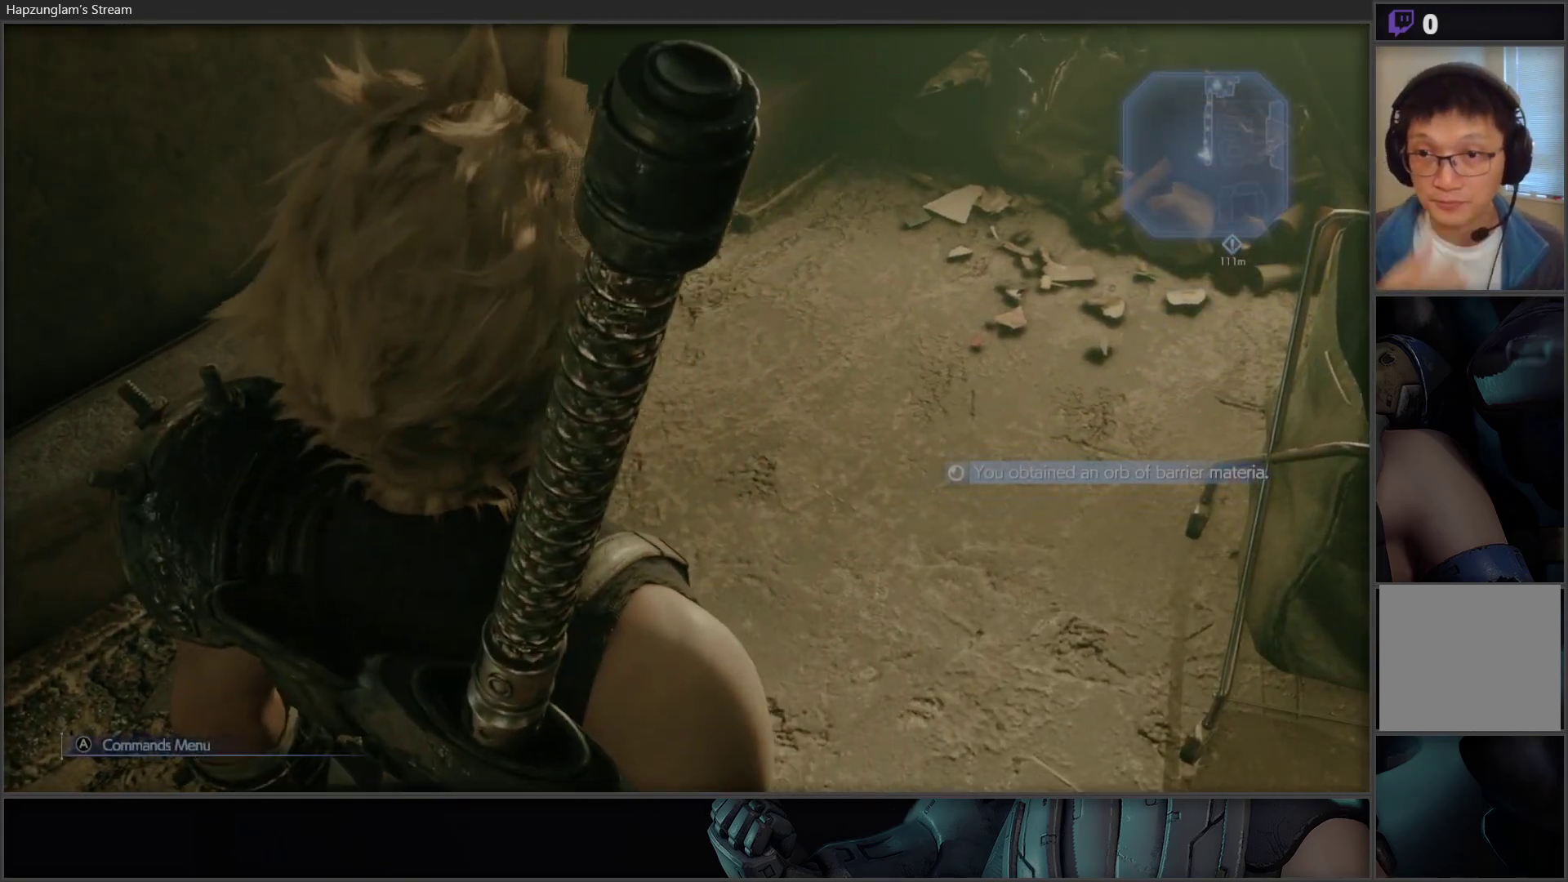
{"buttons": [], "left_stick": "down-left", "right_stick": "center", "events": []}
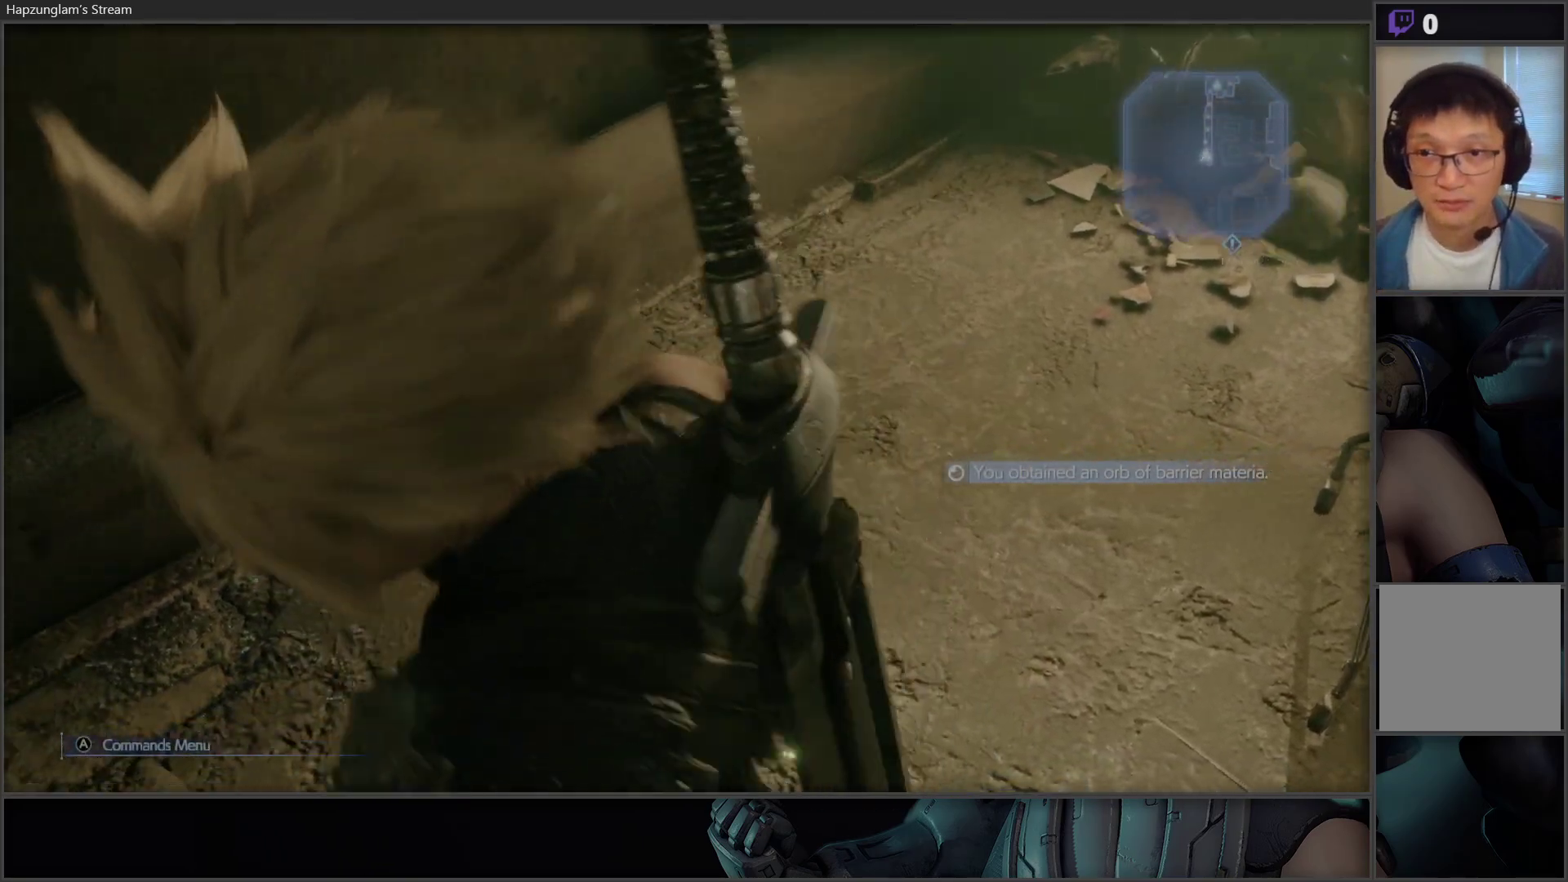
{"buttons": [], "left_stick": "center", "right_stick": "up-left", "events": [[67, "left_stick", "center"], [150, "right_stick", "left"], [433, "right_stick", "up-left"]]}
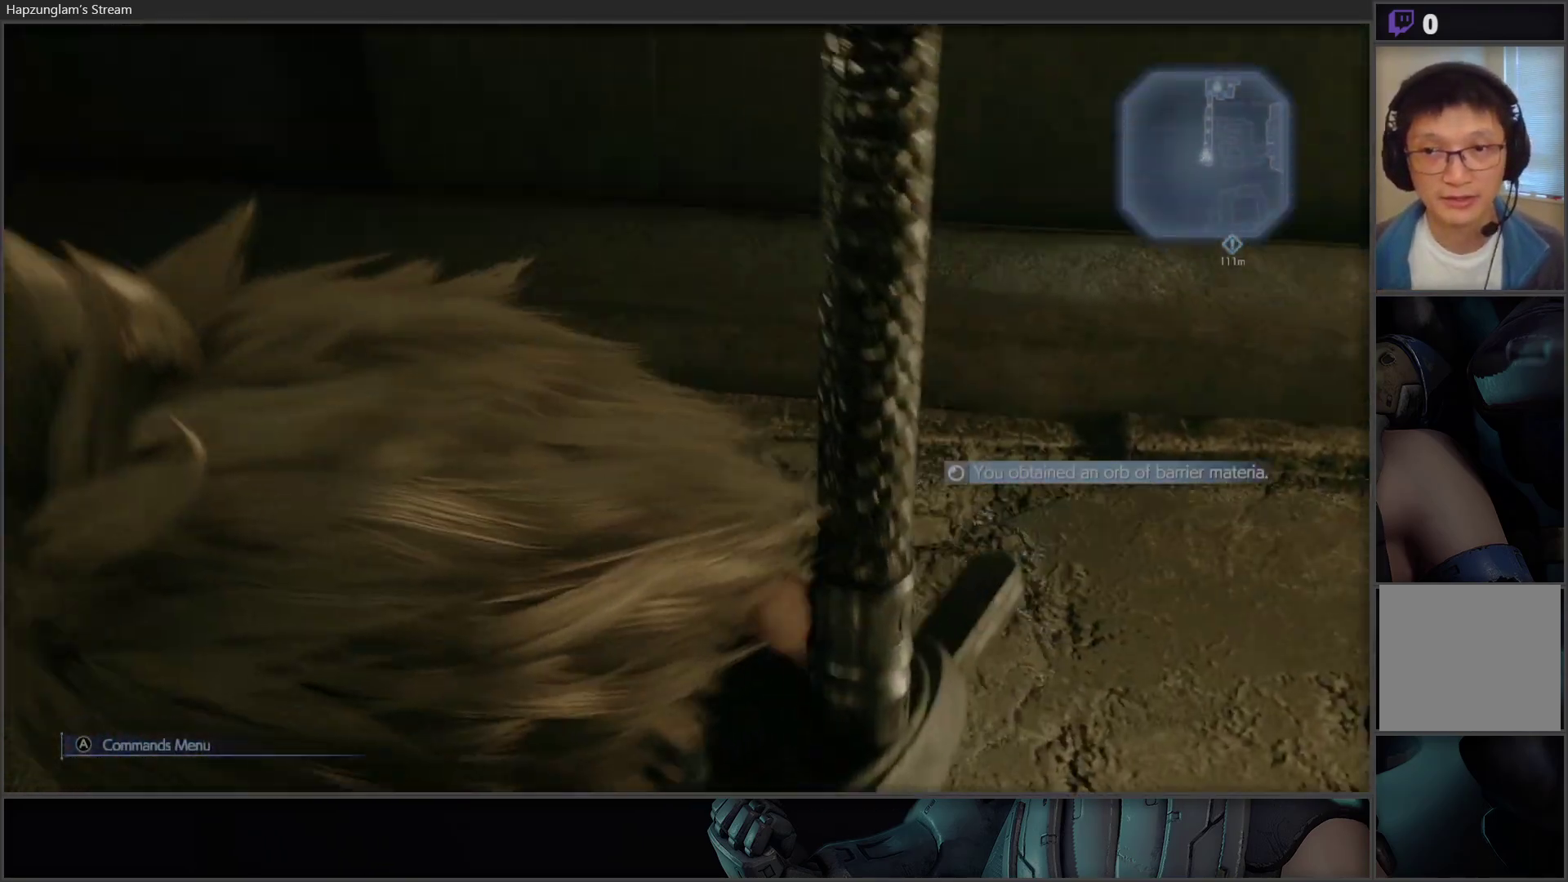
{"buttons": [], "left_stick": "center", "right_stick": "left", "events": [[117, "right_stick", "center"], [217, "right_stick", "left"]]}
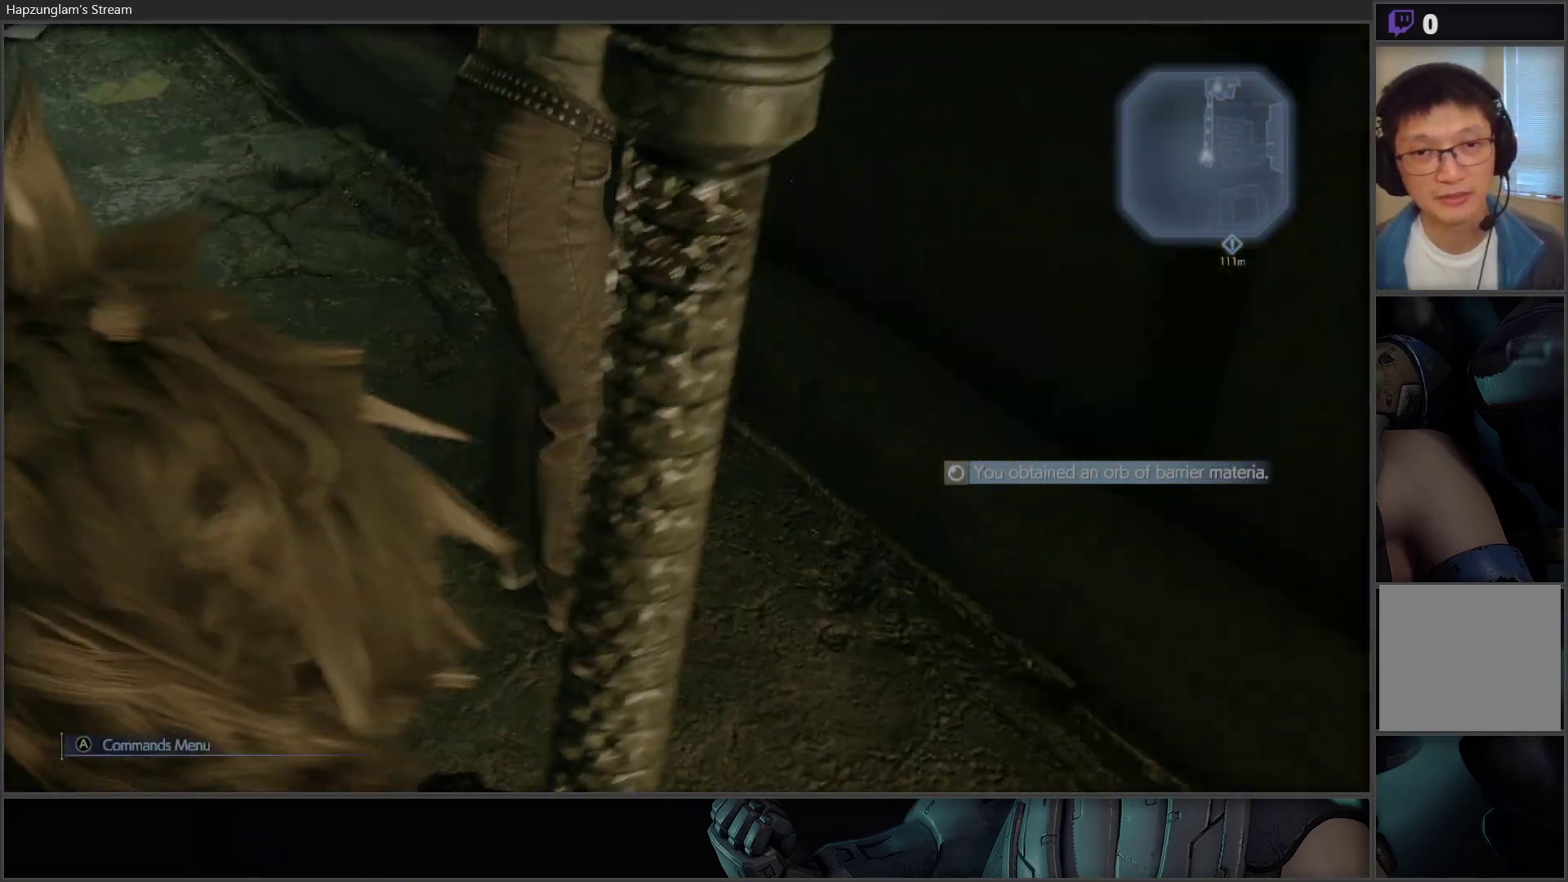
{"buttons": [], "left_stick": "up", "right_stick": "right", "events": [[33, "right_stick", "up-left"], [150, "left_stick", "up"], [150, "right_stick", "center"], [500, "right_stick", "right"]]}
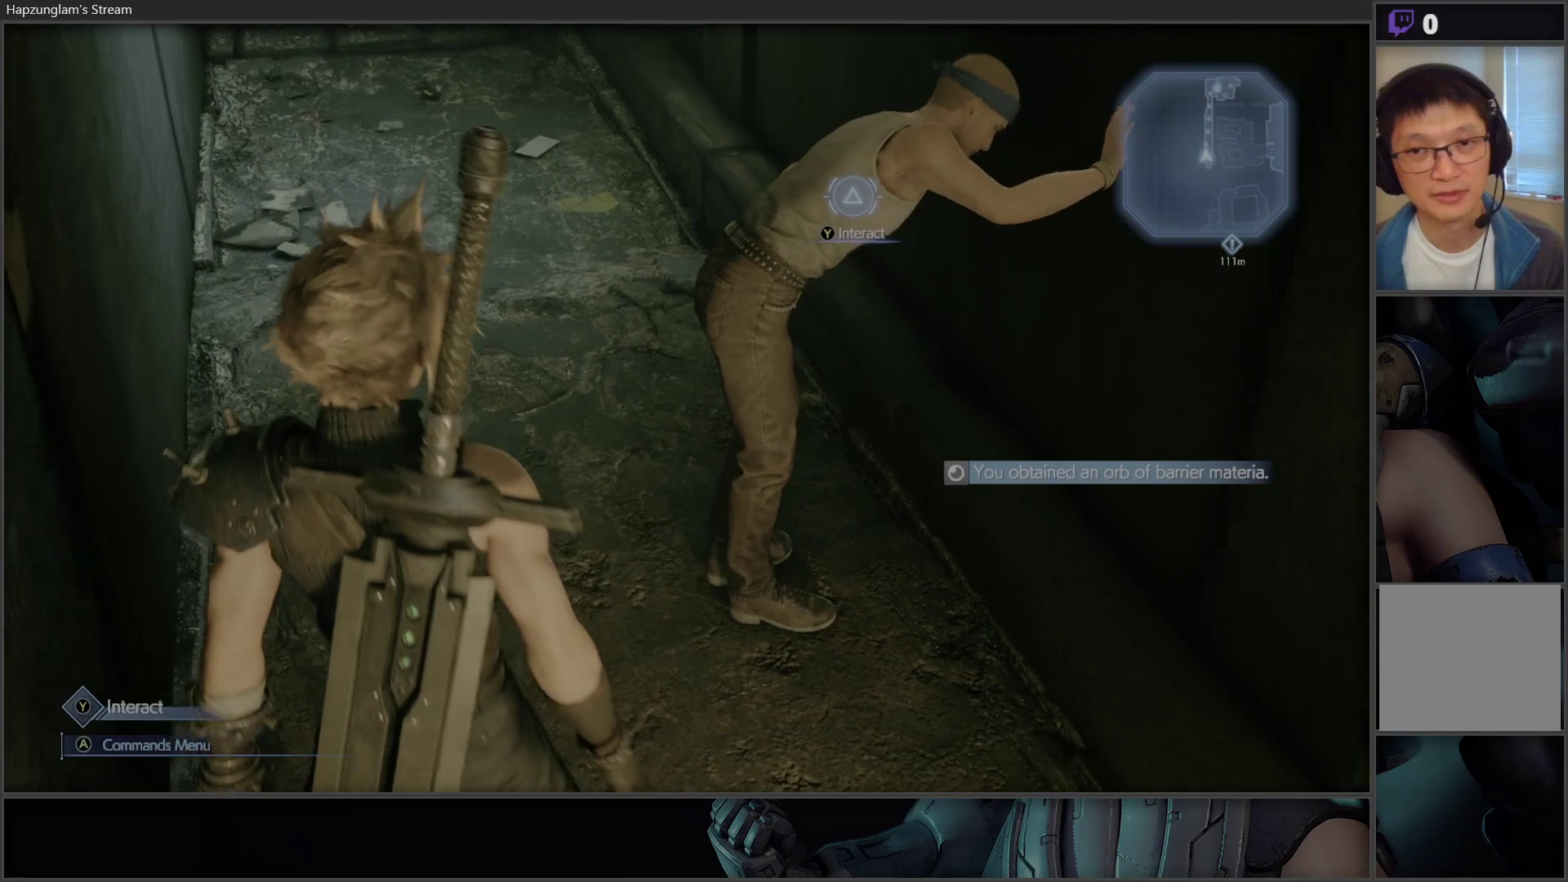
{"buttons": [], "left_stick": "up-right", "right_stick": "center", "events": [[200, "left_stick", "up-right"], [233, "right_stick", "center"]]}
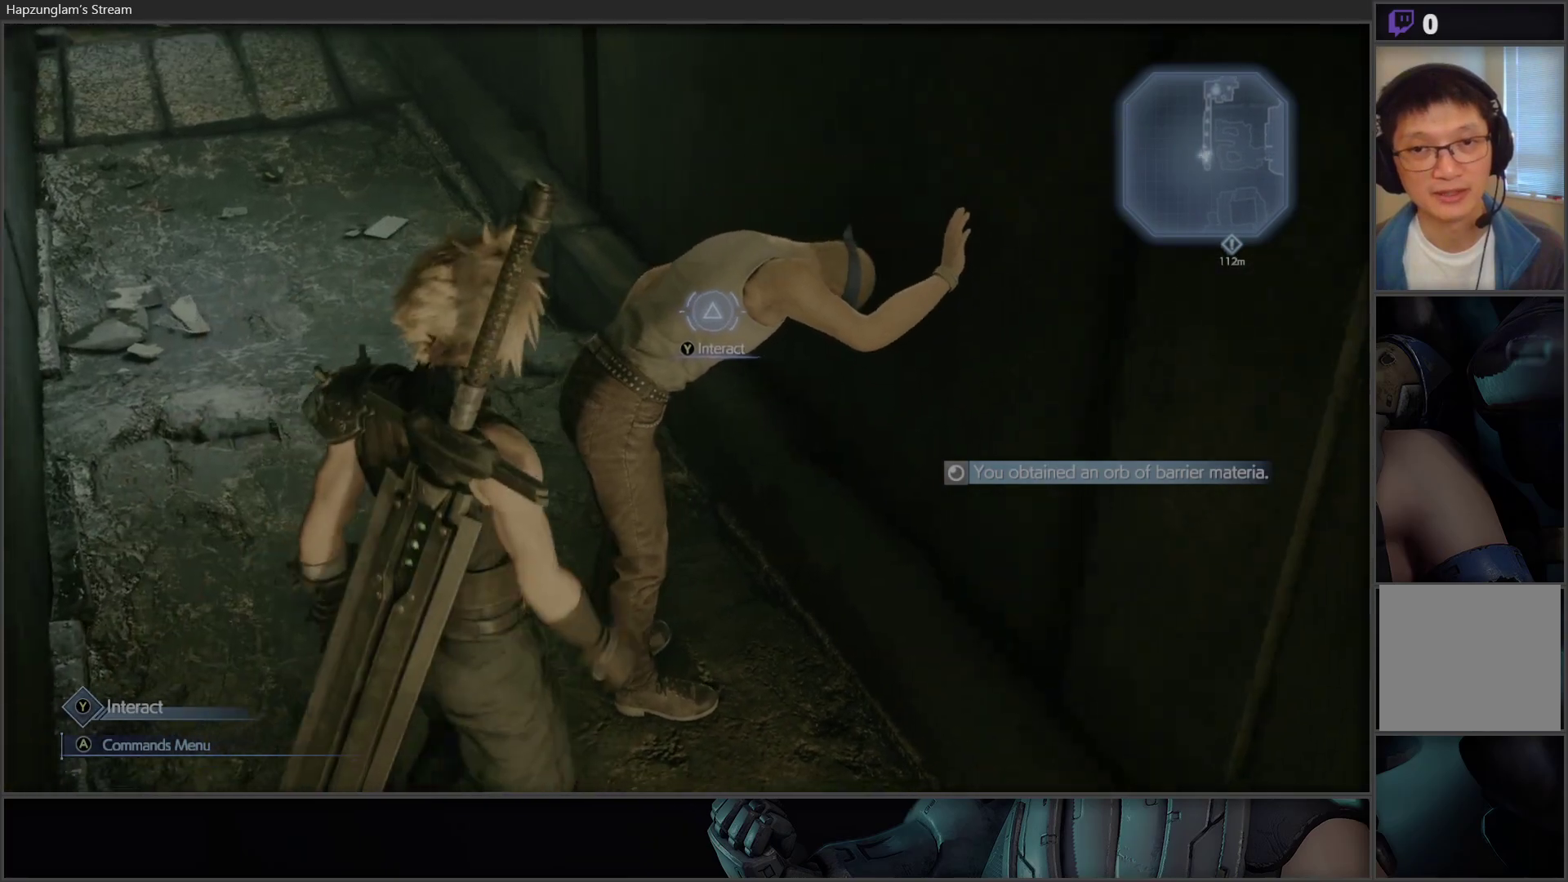
{"buttons": [], "left_stick": "center", "right_stick": "center", "events": [[33, "Y", "down"], [100, "left_stick", "center"], [200, "Y", "up"]]}
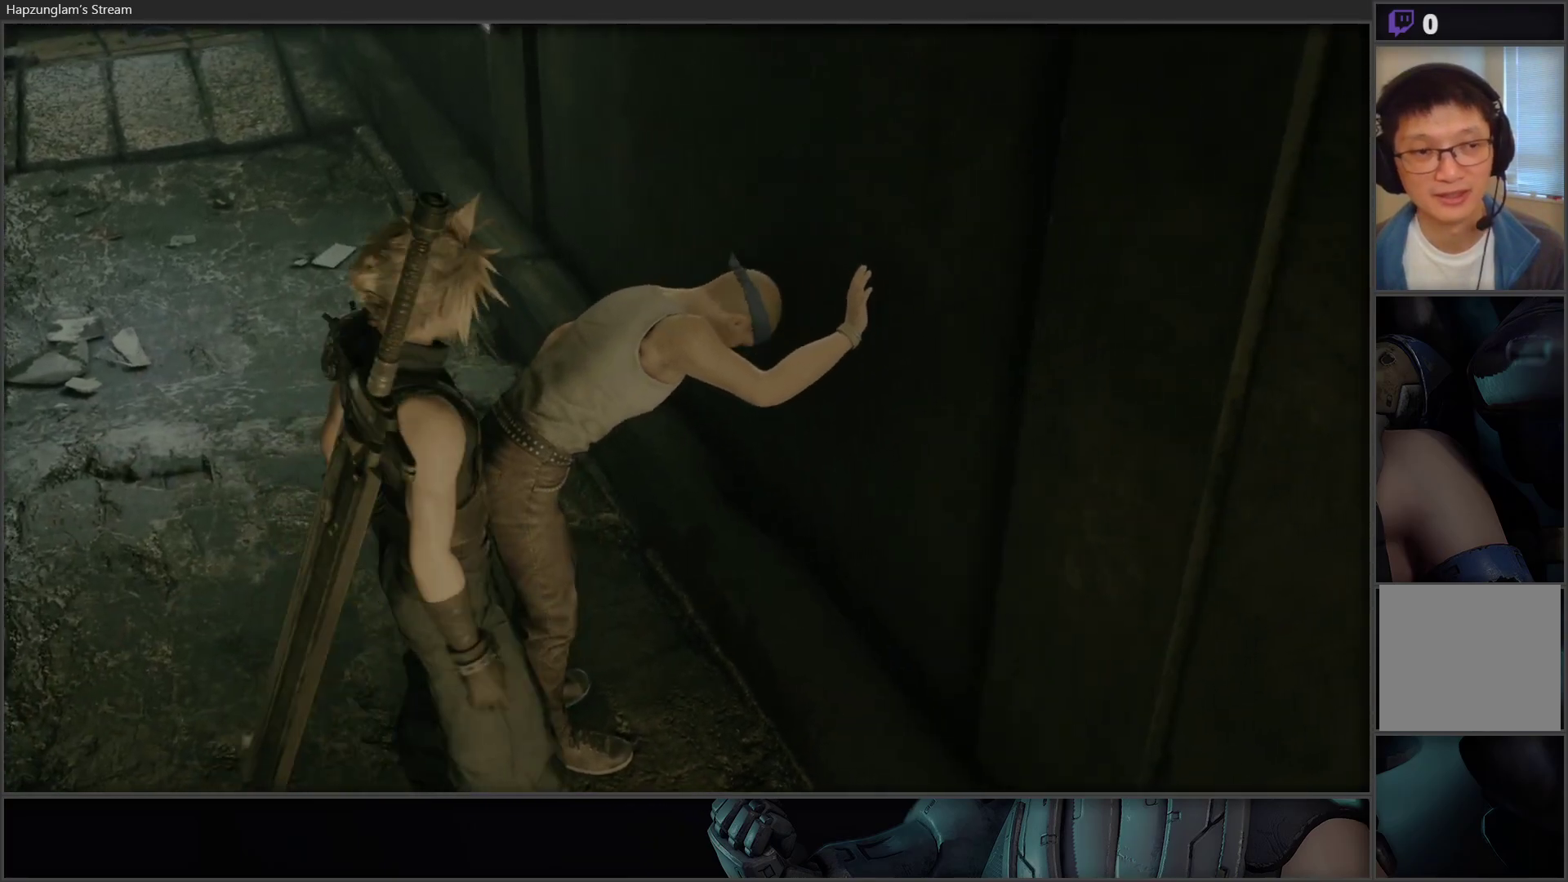
{"buttons": [], "left_stick": "center", "right_stick": "center", "events": []}
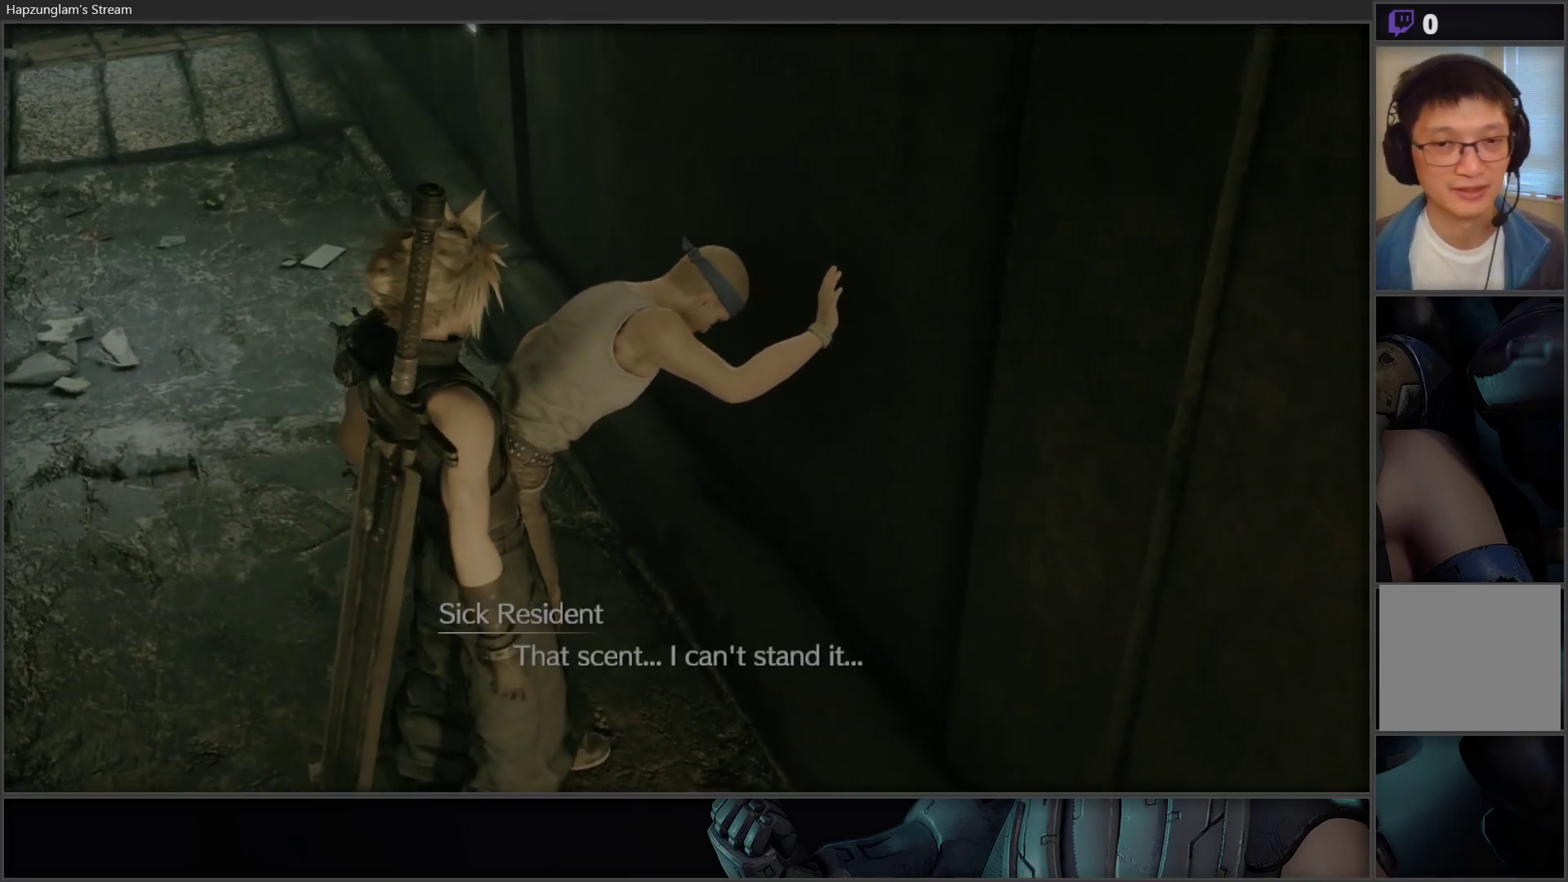
{"buttons": [], "left_stick": "up-left", "right_stick": "center", "events": [[317, "left_stick", "up-left"]]}
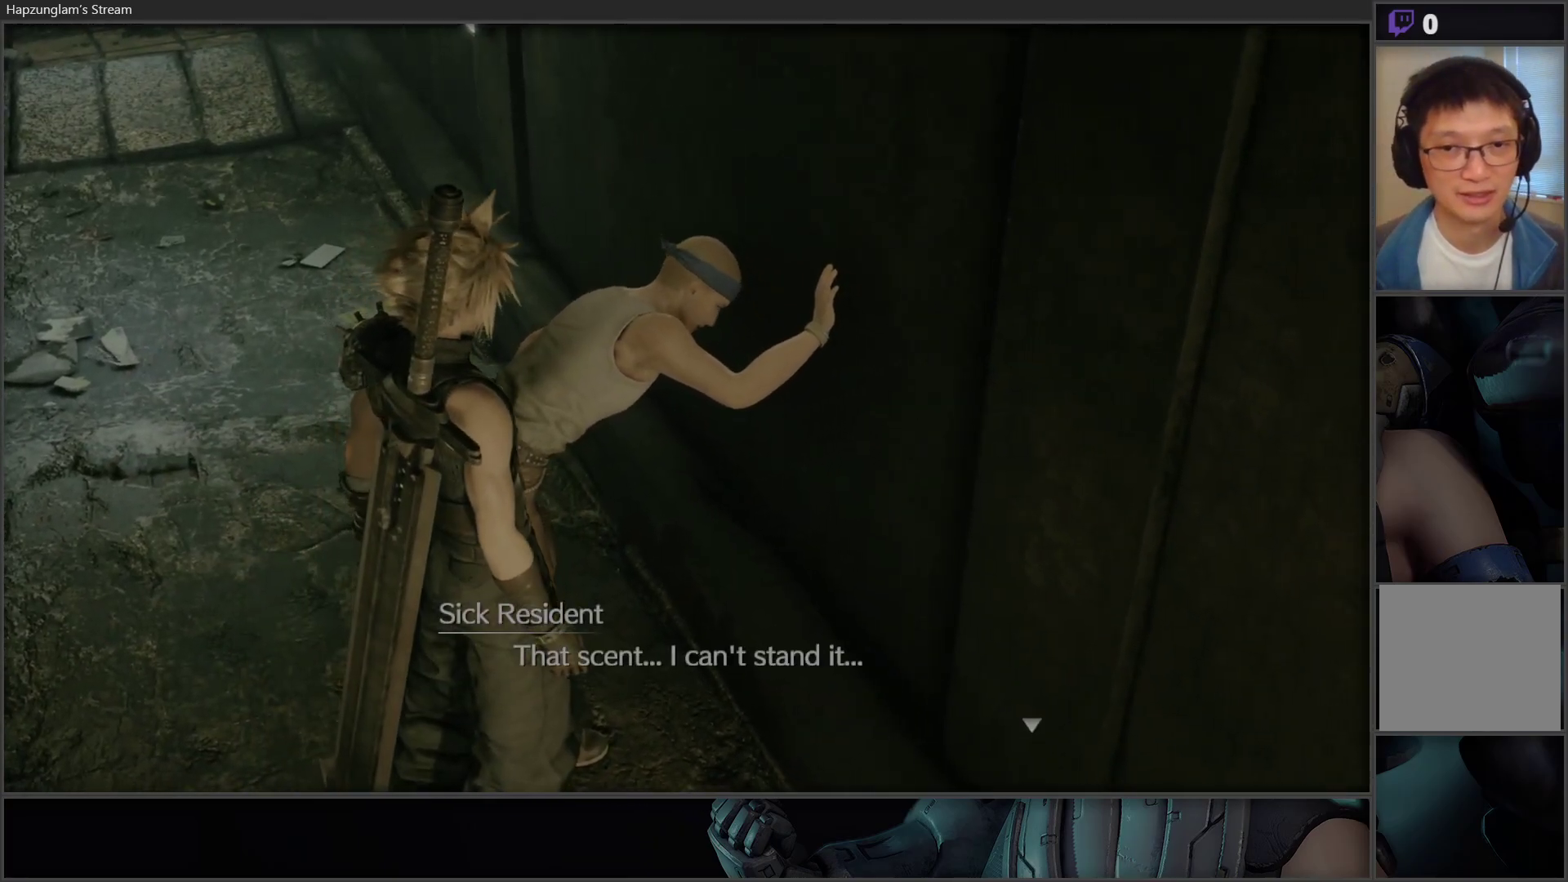
{"buttons": [], "left_stick": "up-right", "right_stick": "center", "events": [[150, "right_stick", "up-left"], [267, "left_stick", "down-left"], [367, "left_stick", "down-right"], [450, "right_stick", "center"], [483, "left_stick", "up-right"]]}
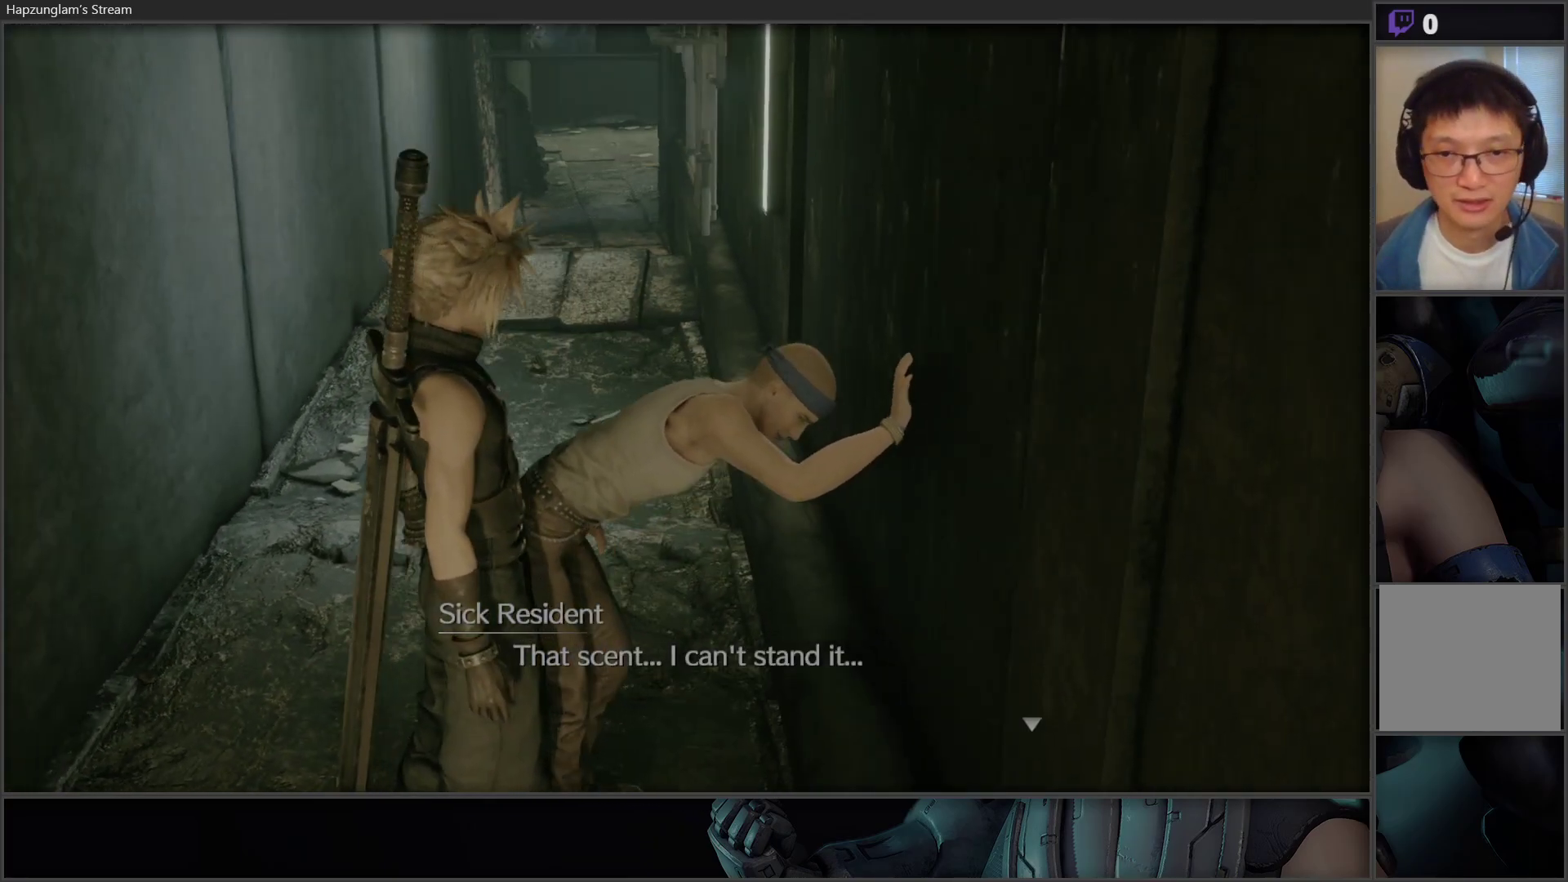
{"buttons": [], "left_stick": "center", "right_stick": "center", "events": [[133, "left_stick", "up"], [283, "left_stick", "up-left"], [400, "left_stick", "center"]]}
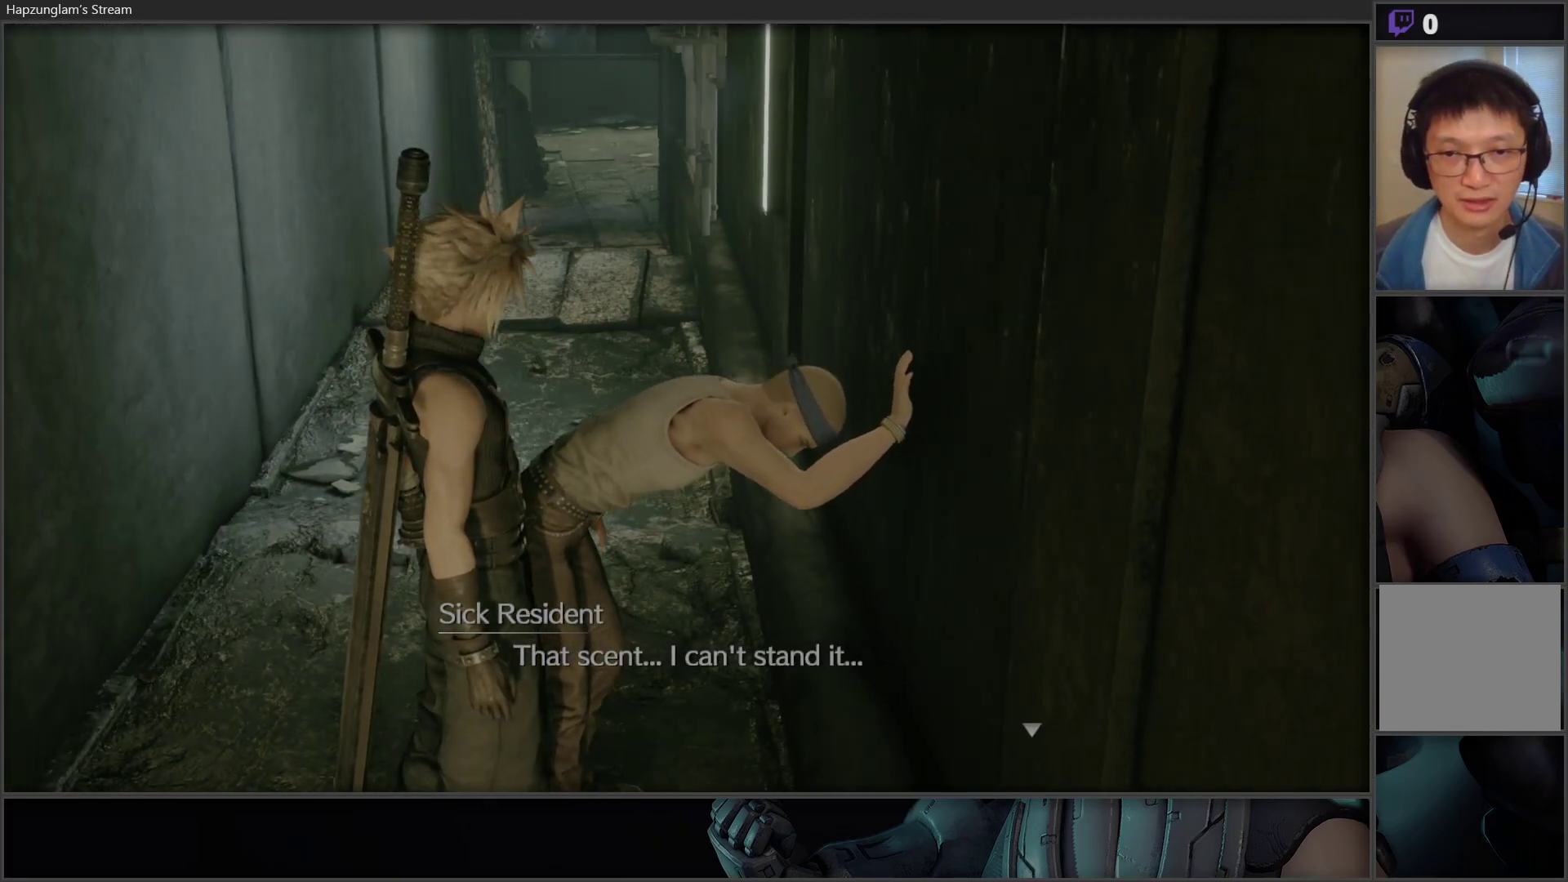
{"buttons": [], "left_stick": "up-left", "right_stick": "center", "events": [[100, "left_stick", "up"], [167, "left_stick", "up-left"], [183, "Y", "down"], [317, "Y", "up"]]}
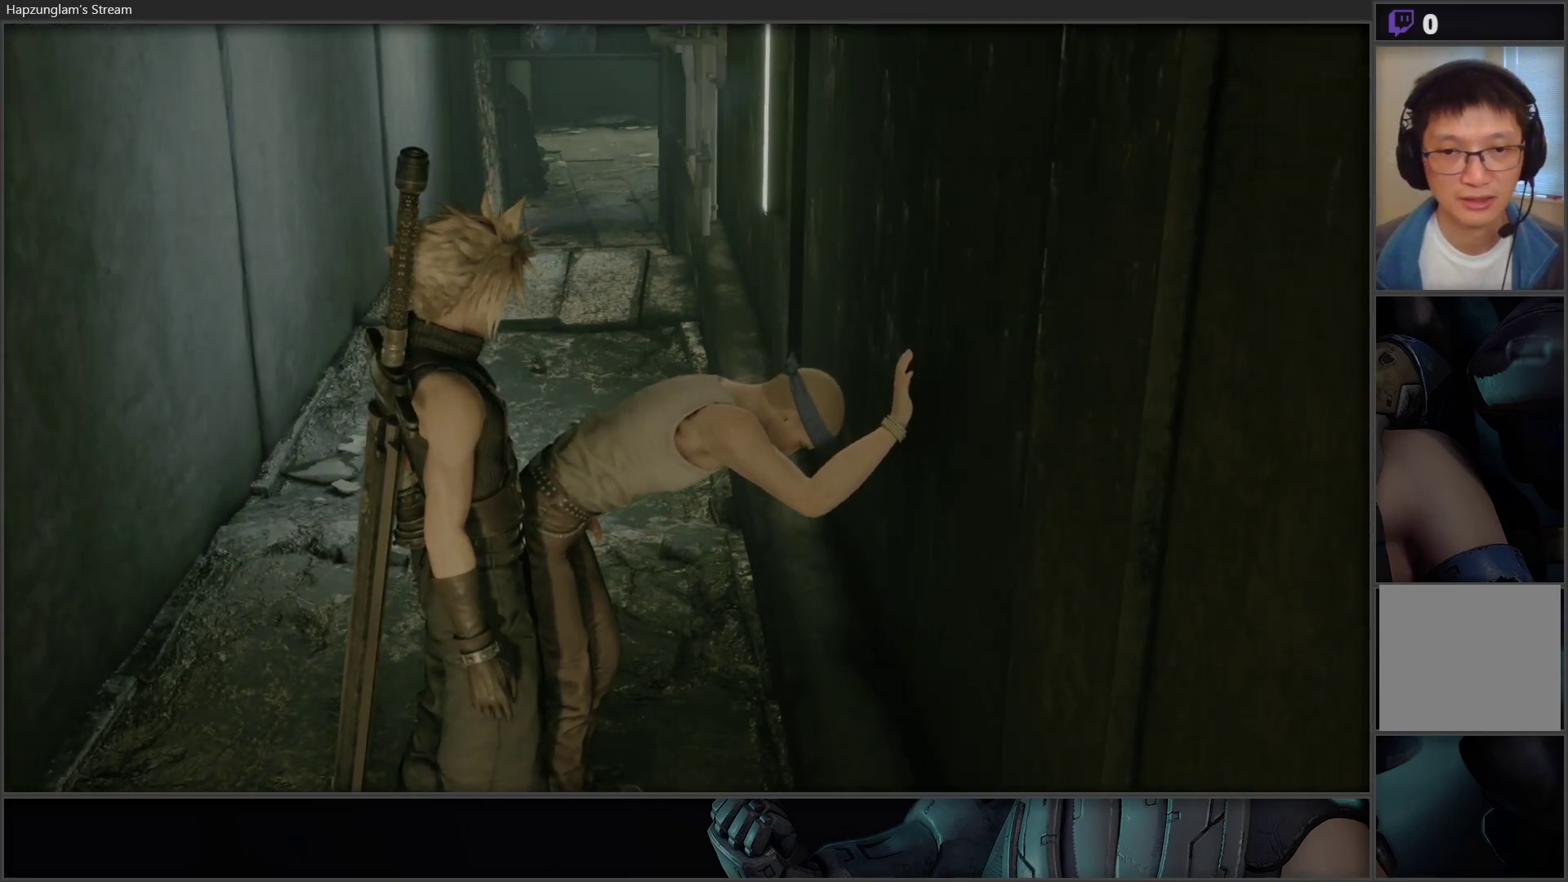
{"buttons": [], "left_stick": "up", "right_stick": "center", "events": [[467, "left_stick", "up"]]}
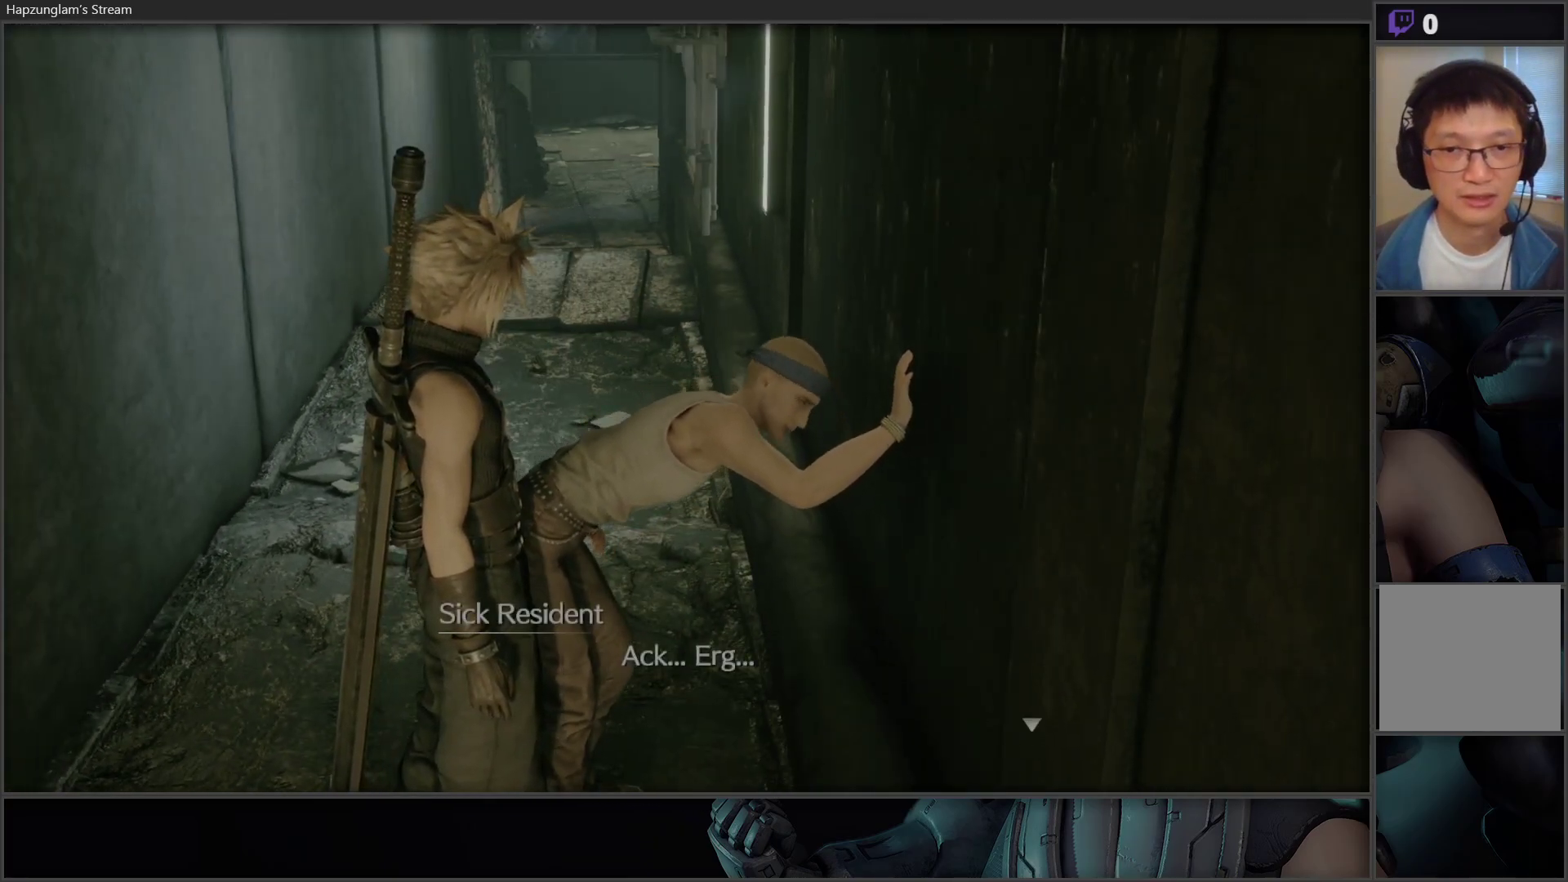
{"buttons": [], "left_stick": "up-left", "right_stick": "center", "events": [[150, "Y", "down"], [283, "Y", "up"], [433, "left_stick", "up-left"]]}
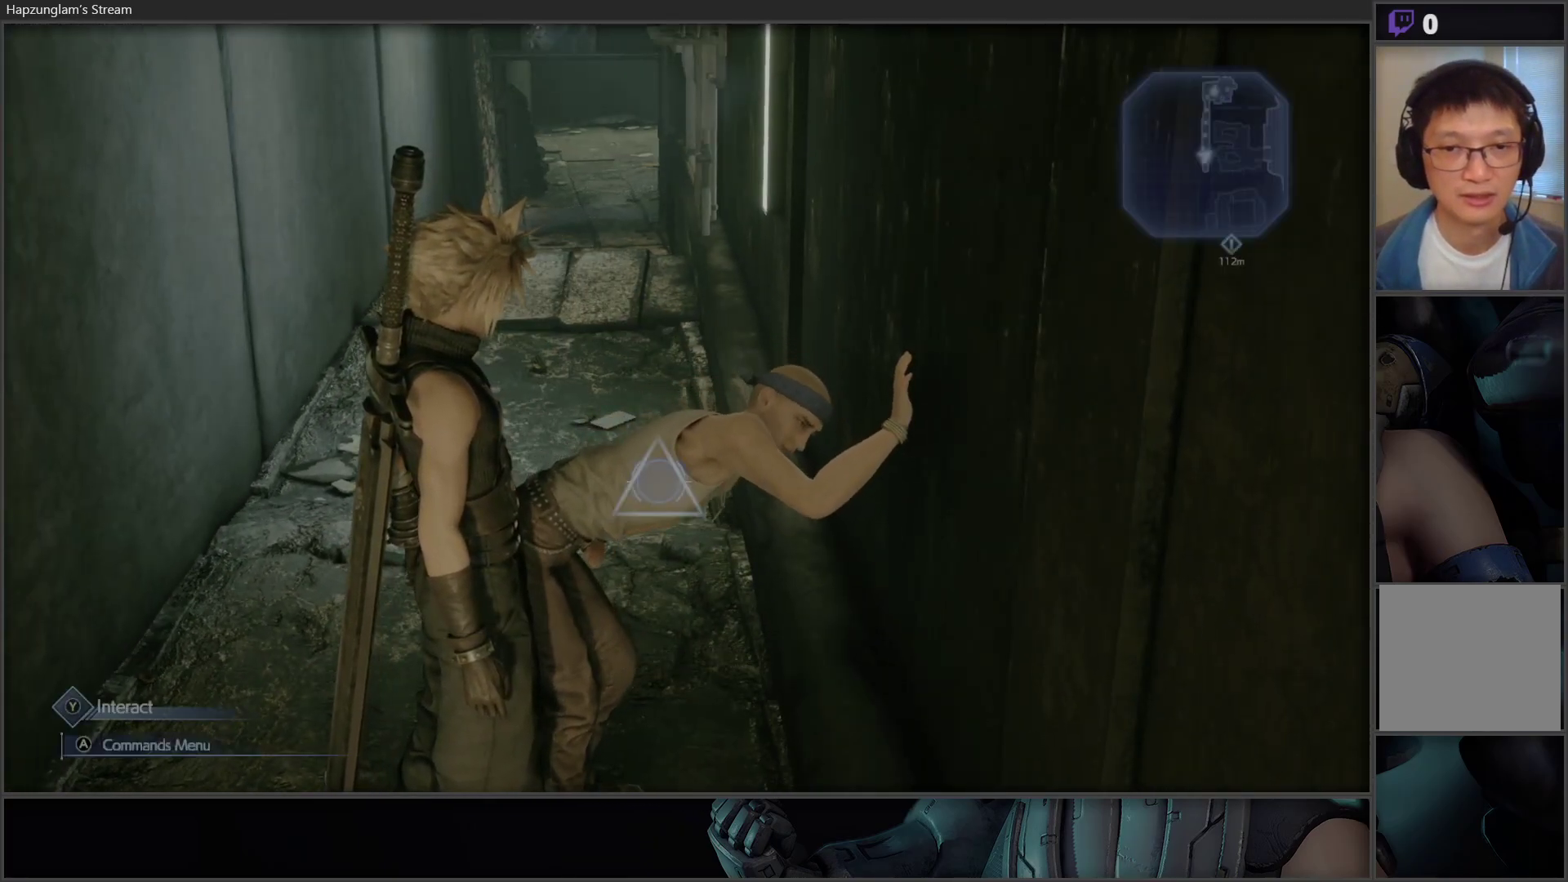
{"buttons": [], "left_stick": "up", "right_stick": "center", "events": [[383, "left_stick", "up"]]}
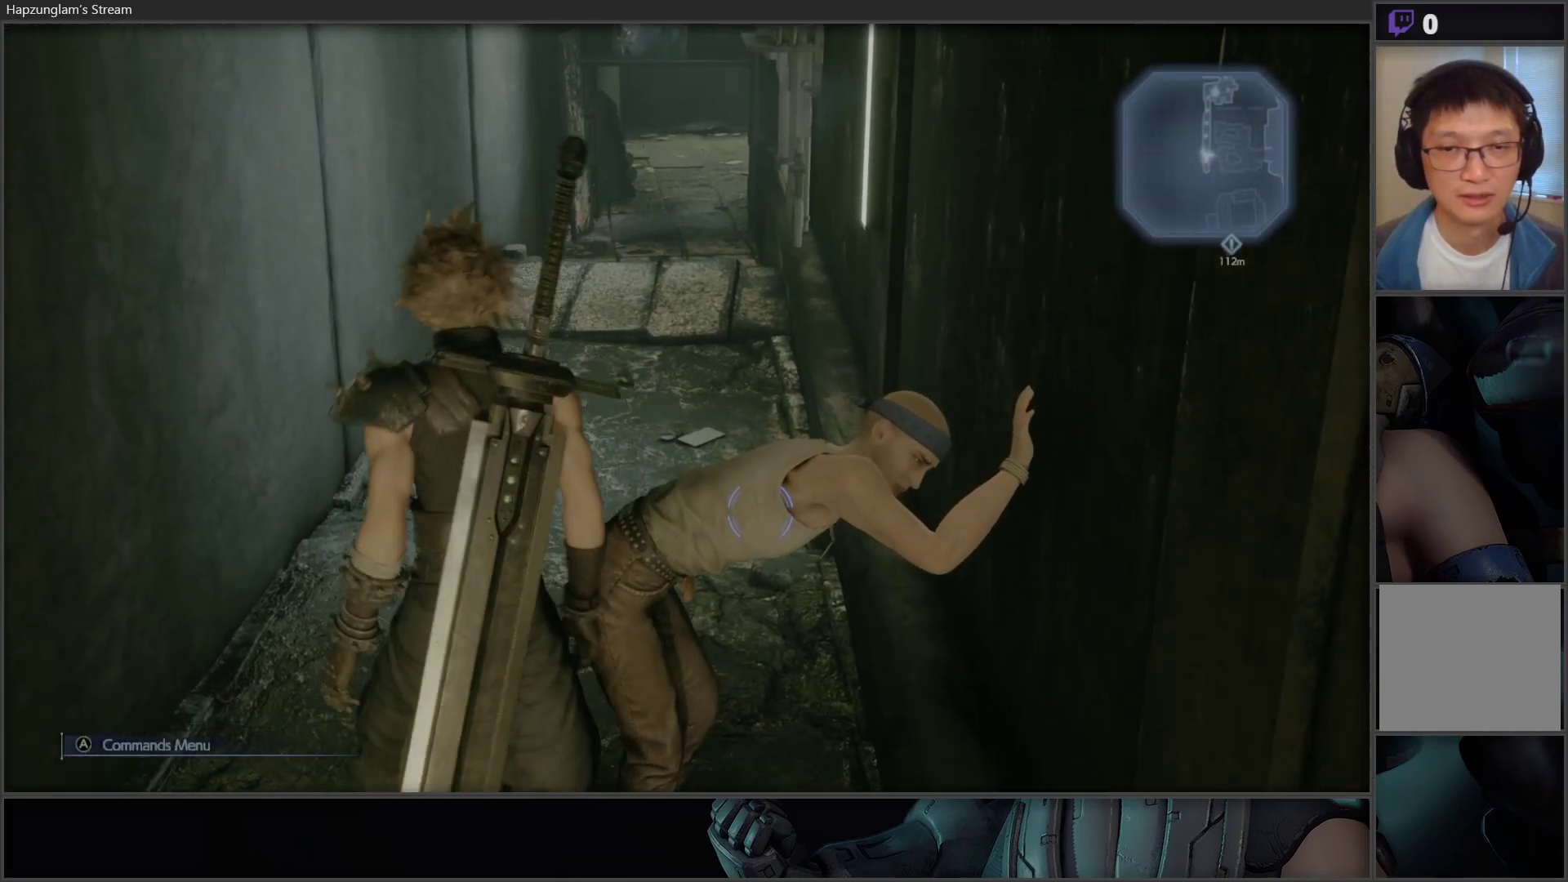
{"buttons": ["L3"], "left_stick": "up", "right_stick": "center", "events": [[200, "right_stick", "up"], [400, "right_stick", "center"], [450, "L3", "down"]]}
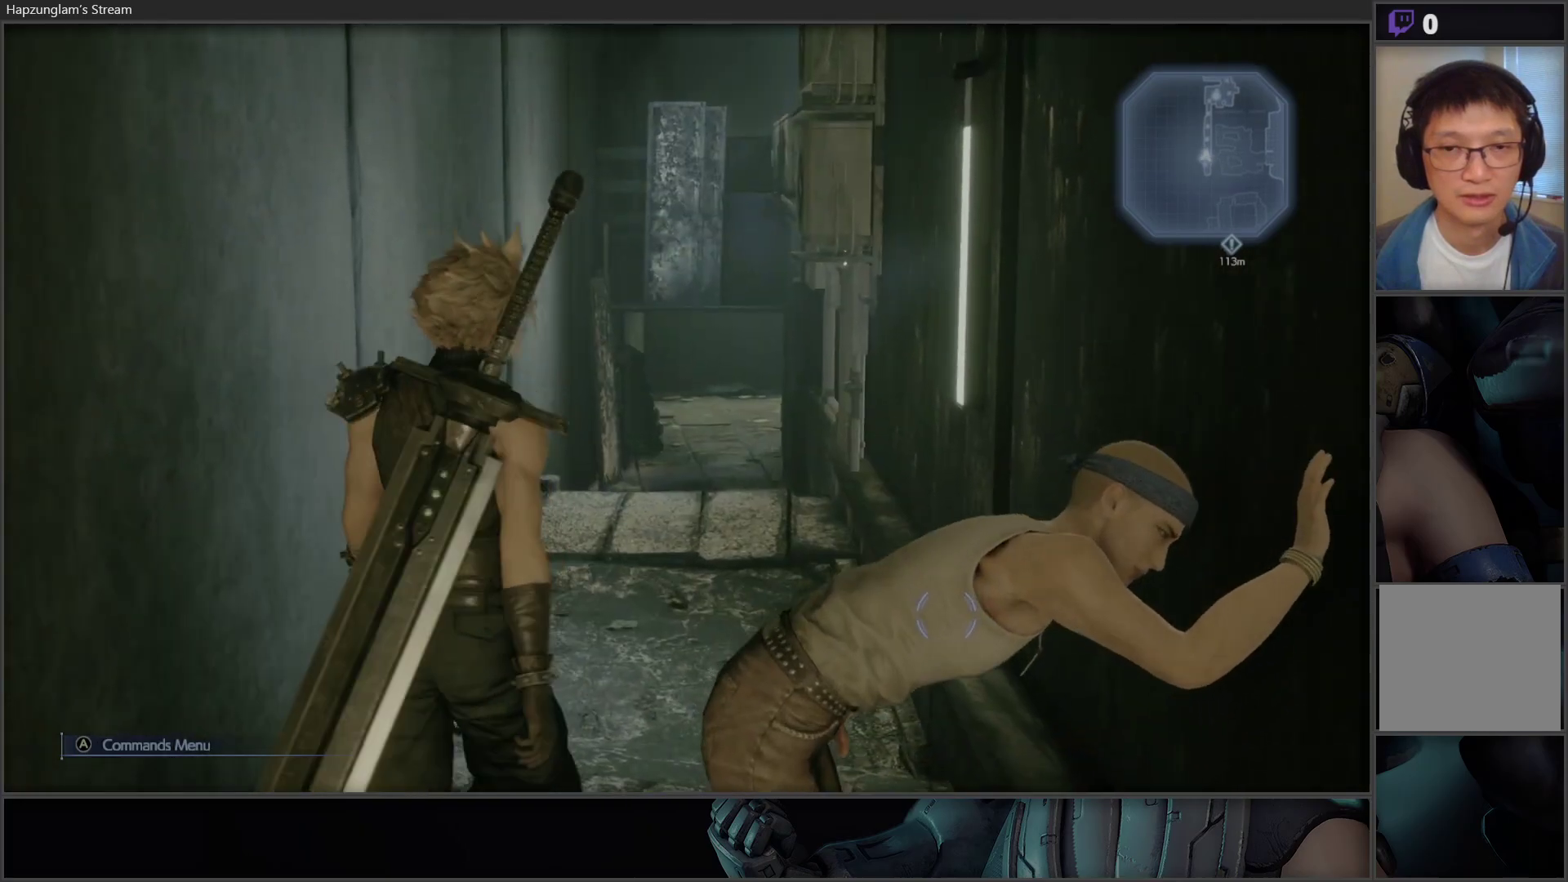
{"buttons": [], "left_stick": "up", "right_stick": "down-right", "events": [[150, "L3", "up"], [483, "right_stick", "down-right"]]}
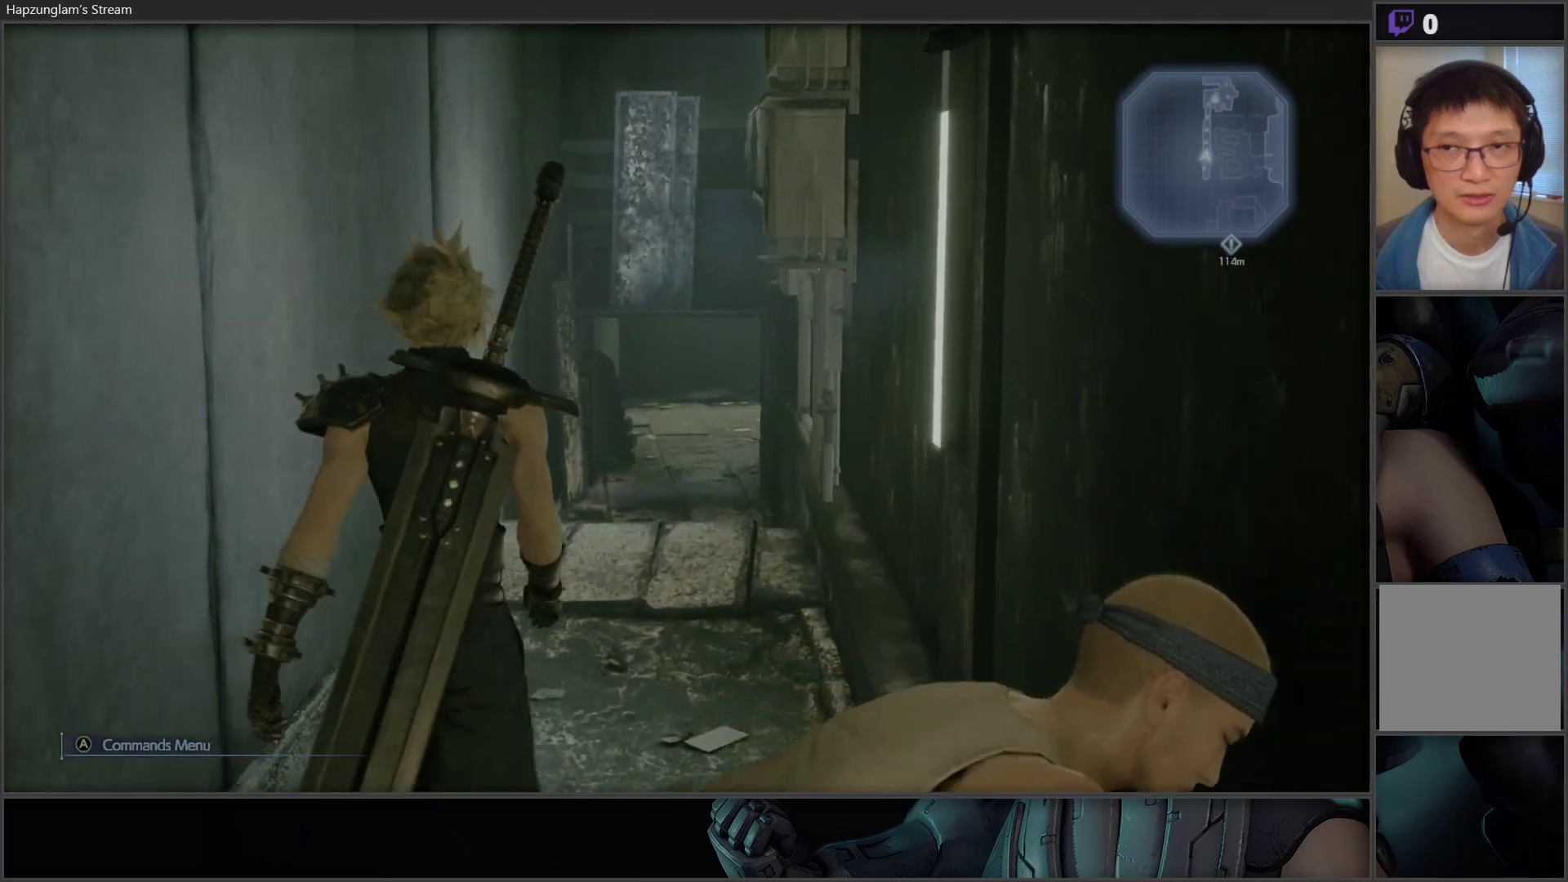
{"buttons": [], "left_stick": "up", "right_stick": "center", "events": [[167, "right_stick", "center"]]}
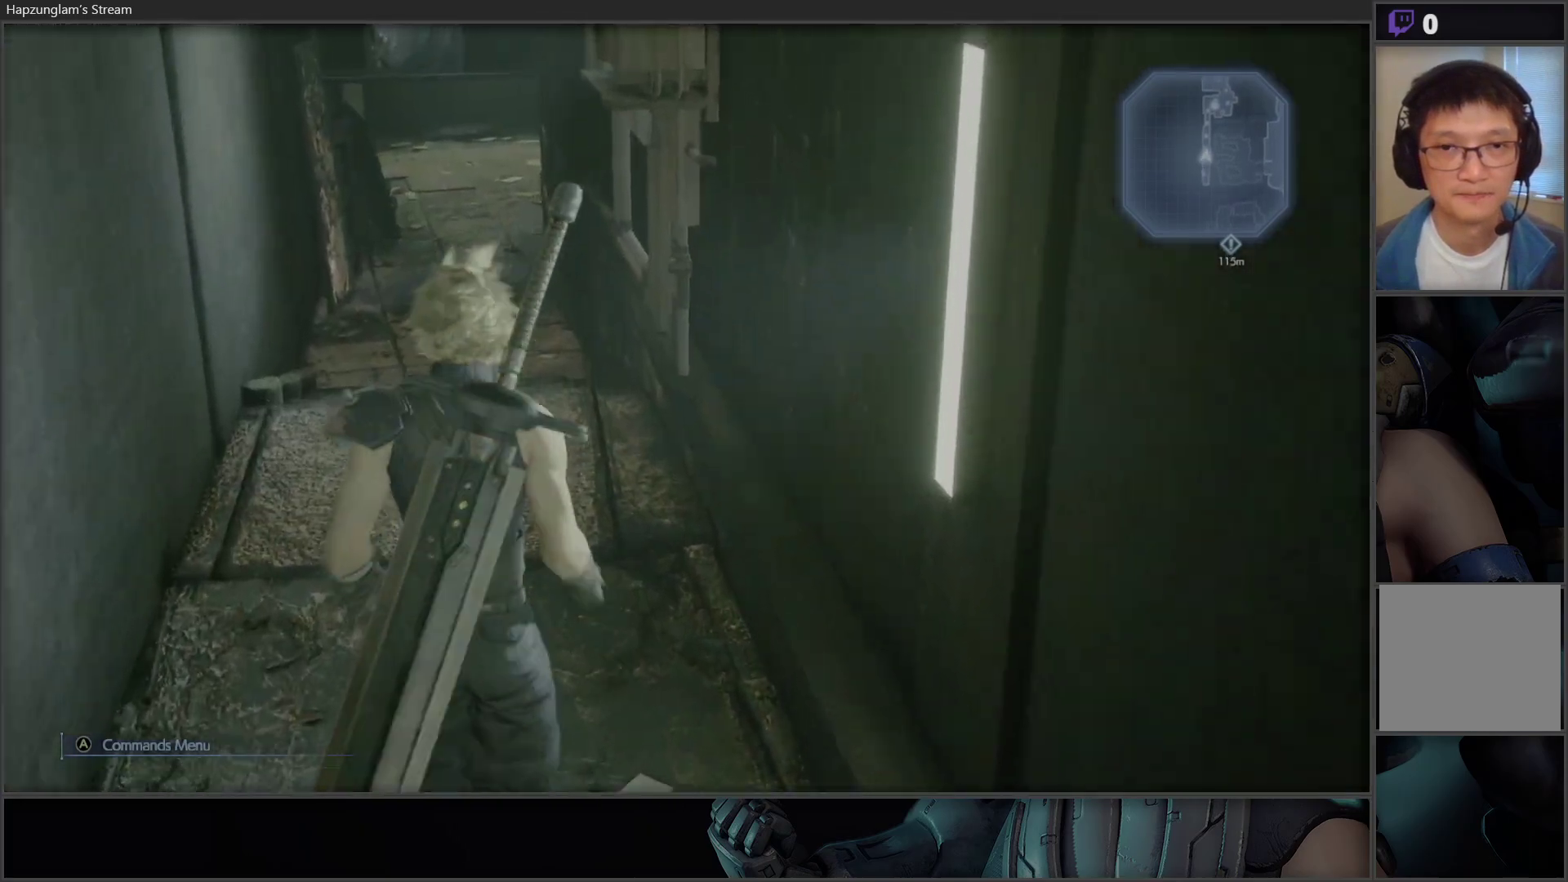
{"buttons": [], "left_stick": "up", "right_stick": "center", "events": []}
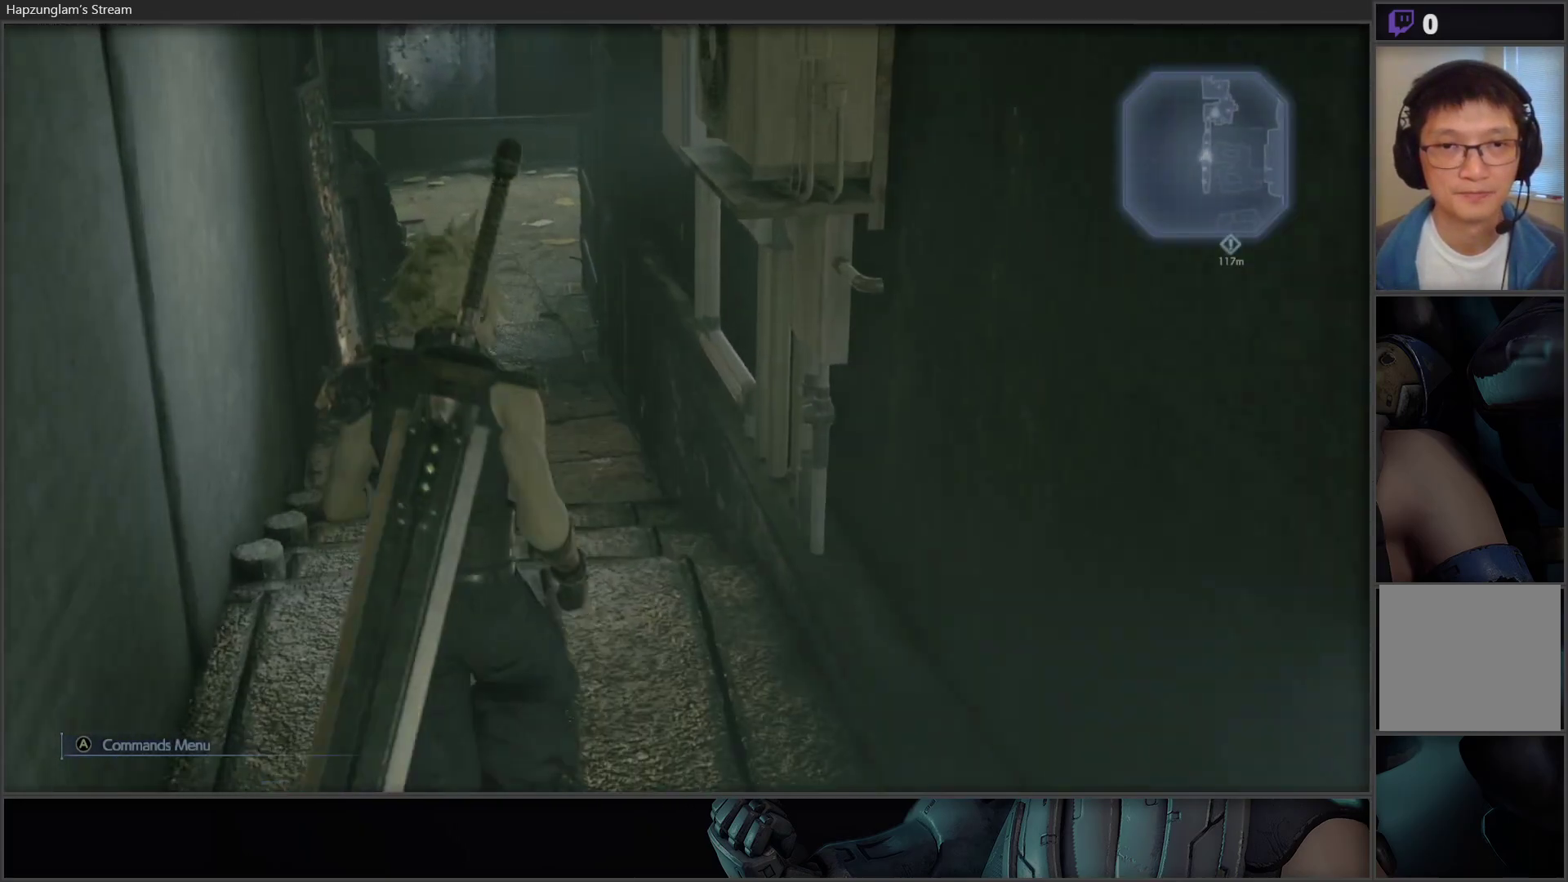
{"buttons": [], "left_stick": "up", "right_stick": "center", "events": [[50, "right_stick", "up"], [250, "right_stick", "center"]]}